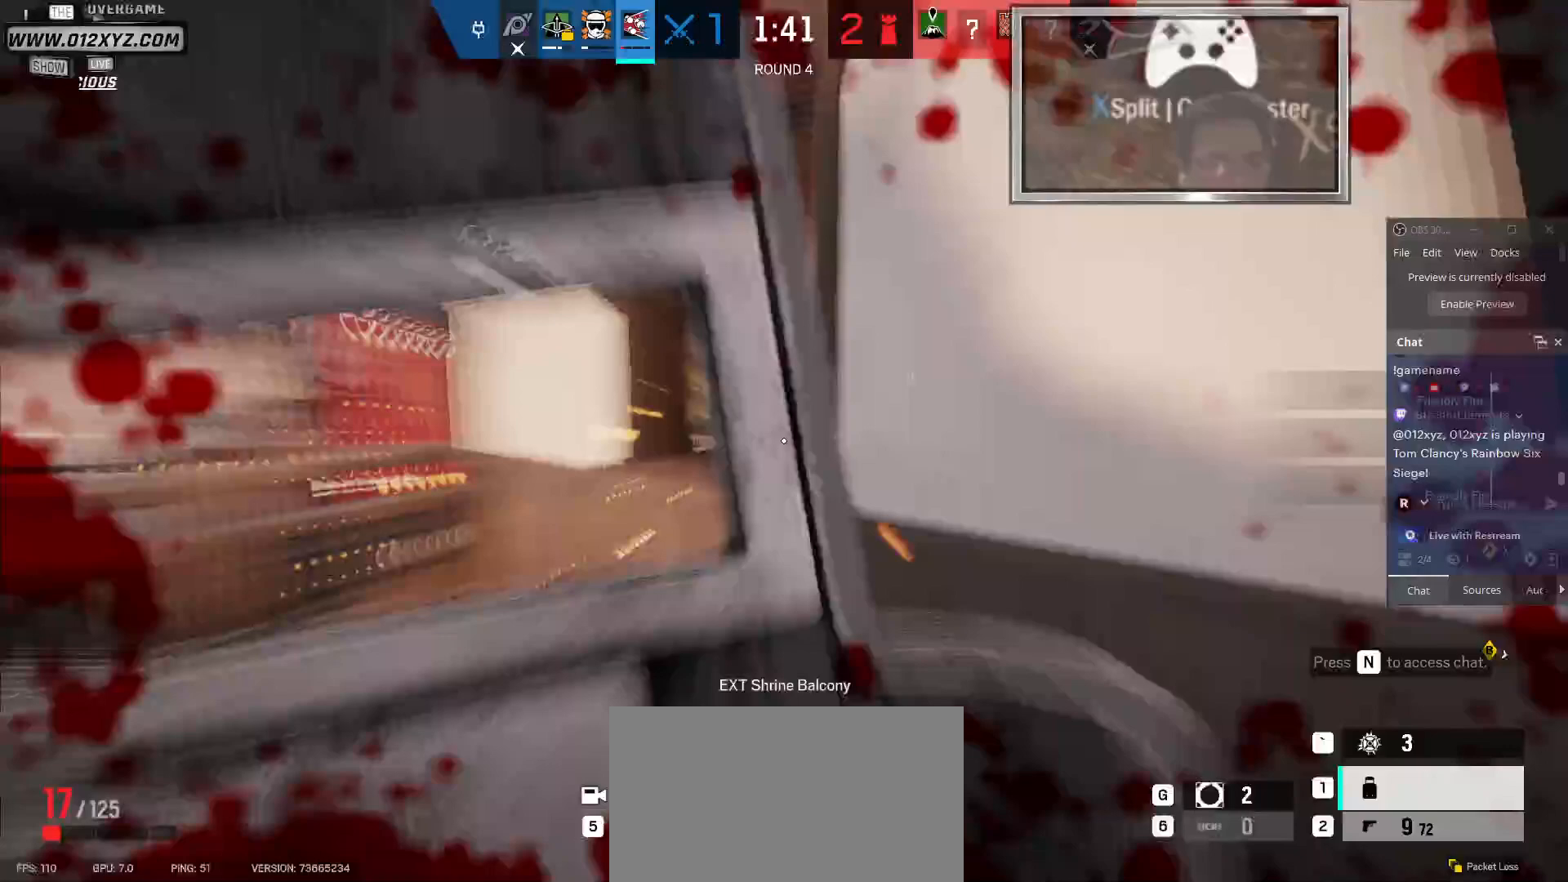
Gameplay with keyboard and mouse; each line is a JSON object with the keys and mouse buttons held at the frame after it. "events" lists presses ("down") and releases ("up") of "1", "2", "3", "4", "5", "a", "alt", "b", "c", "ctrl", "d", "e", "f", "g", "q", "r", "s", "shift", "space", "t", "tab", "v", "w", "x", "z", "mouse_left", "mouse_wheel", "mouse_right", "mouse_mb4" and "mouse_mb5" between this image and that frame as [ms after this image, input, new state], when the widget could be followed in between. "mouse_left", "mouse_wheel", "mouse_right", "mouse_mb4", "mouse_mb5" = the "left", "wheel", "right", "mb4", "mb5" buttons of the "mouse" list. No other keys are recorded. "wheel" means that the mouse wheel is clicked or scrolled. Not read: mouse_move.
{"keys": ["d", "w"], "mouse": [], "events": [[500, "w", "down"]]}
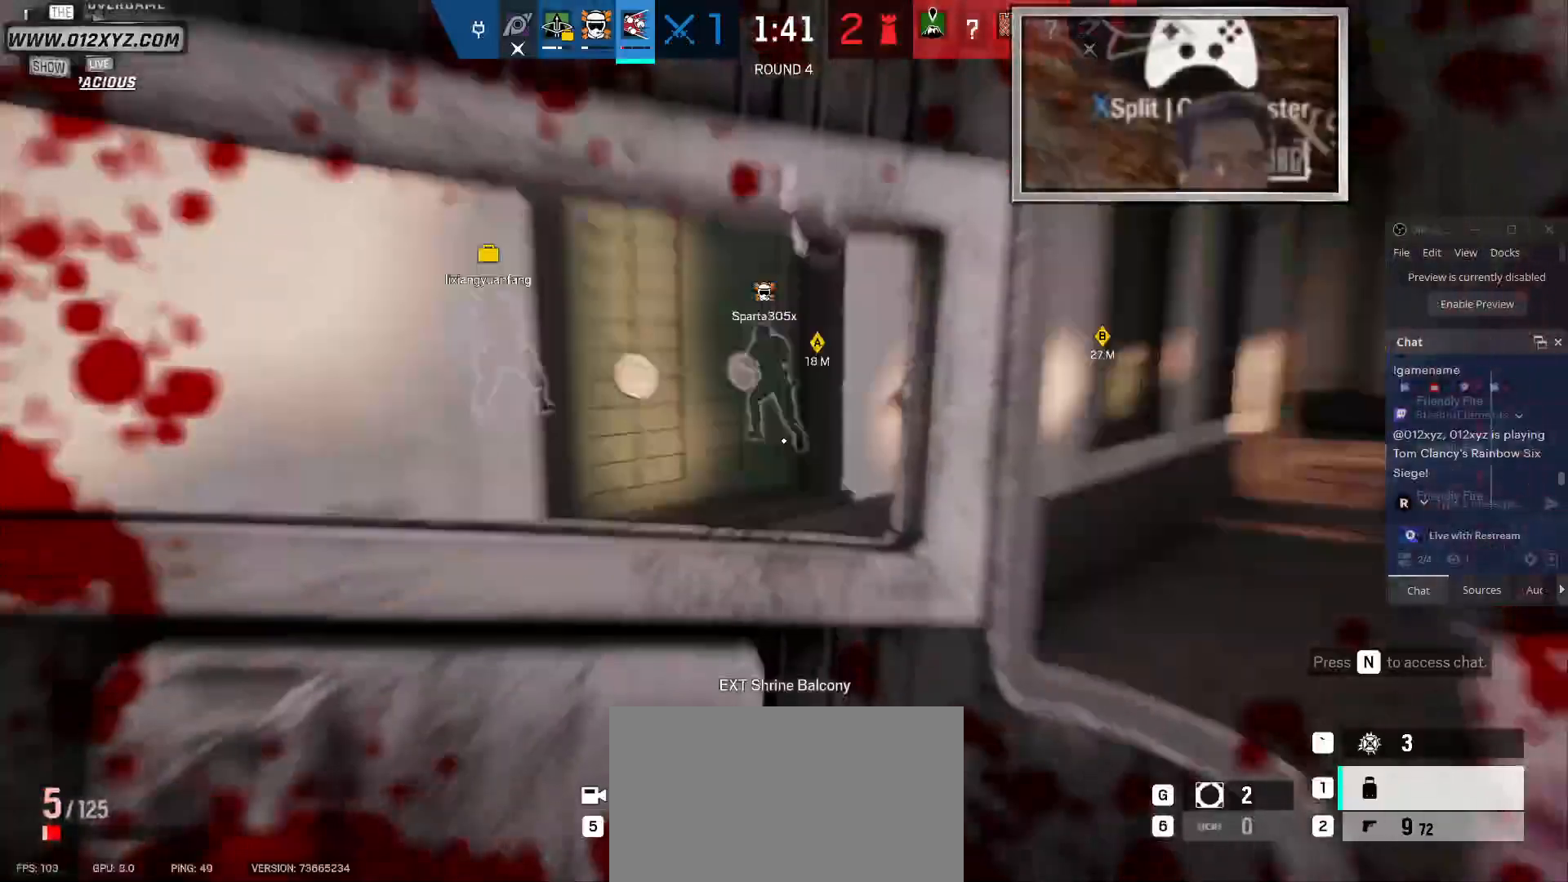
{"keys": ["w"], "mouse": [], "events": [[267, "d", "up"]]}
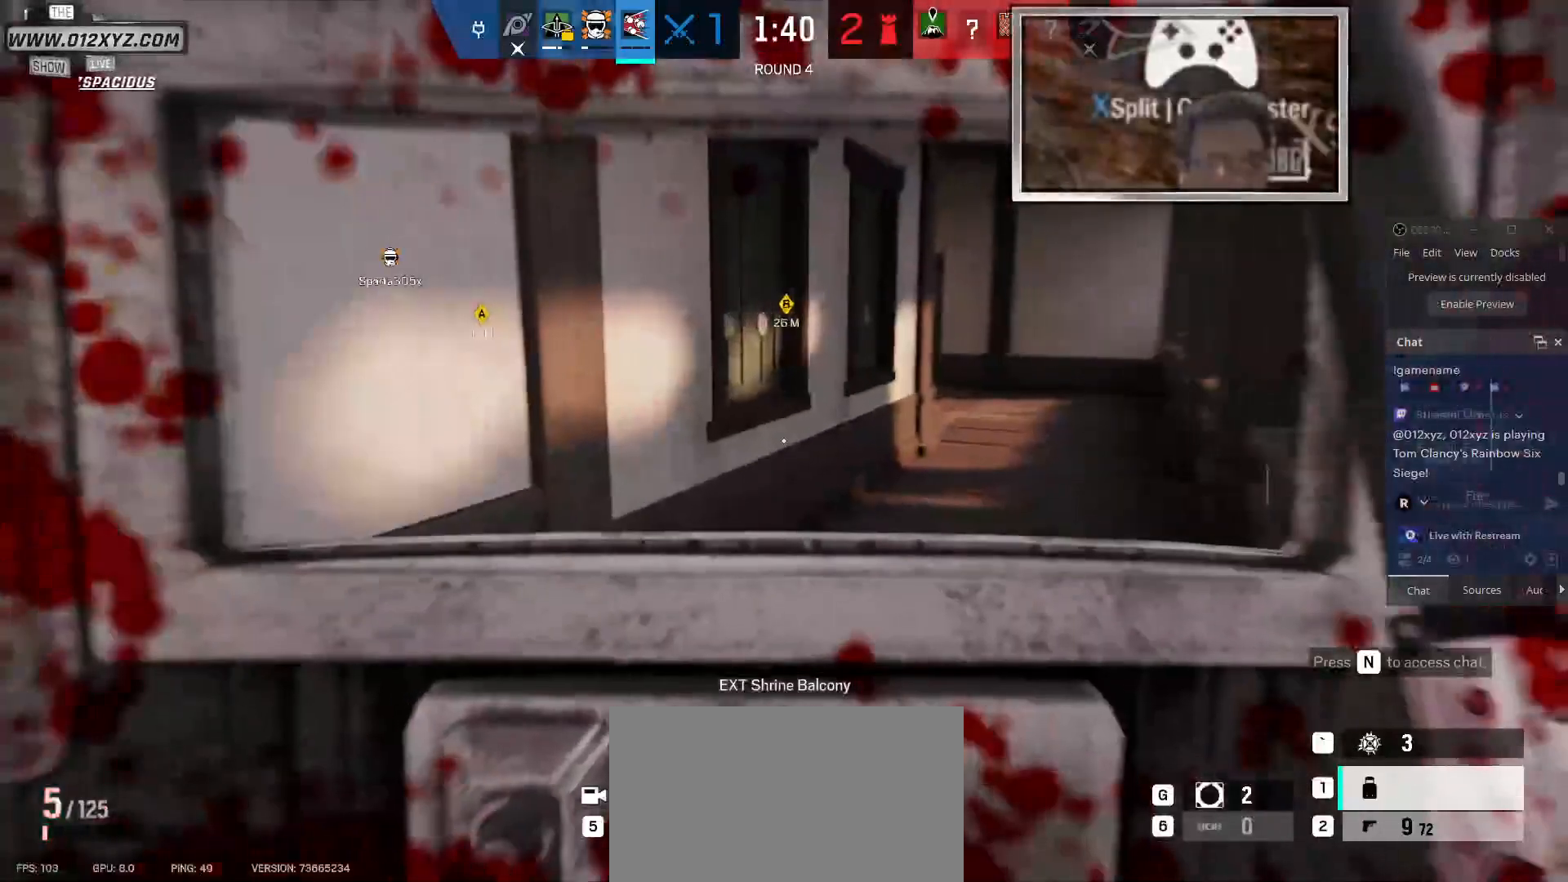
{"keys": ["d", "w"], "mouse": [], "events": [[167, "d", "down"]]}
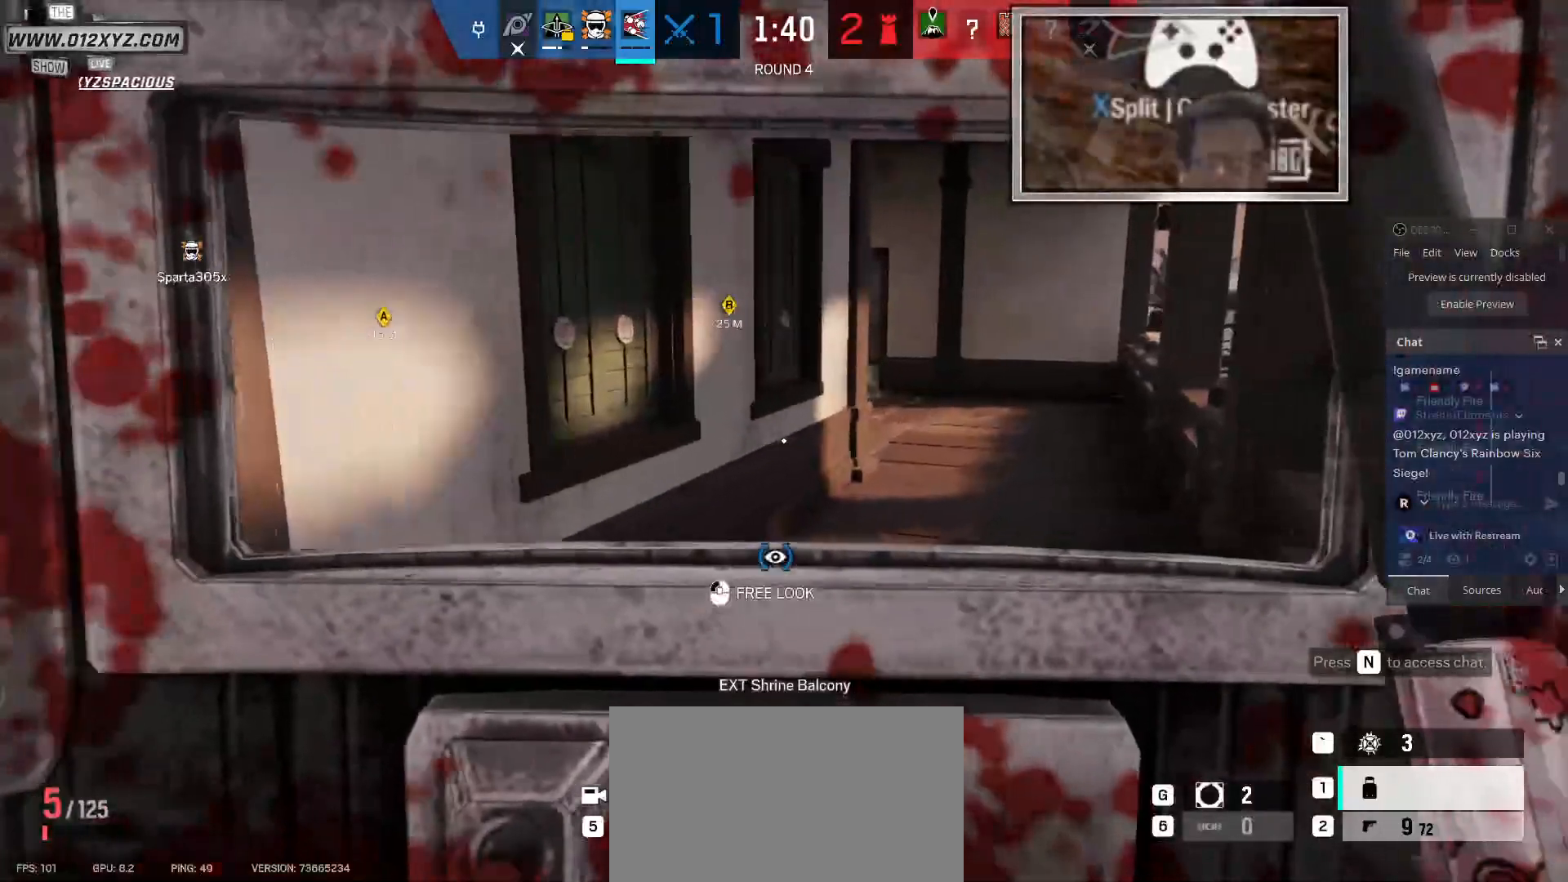
{"keys": ["d", "w"], "mouse": [], "events": []}
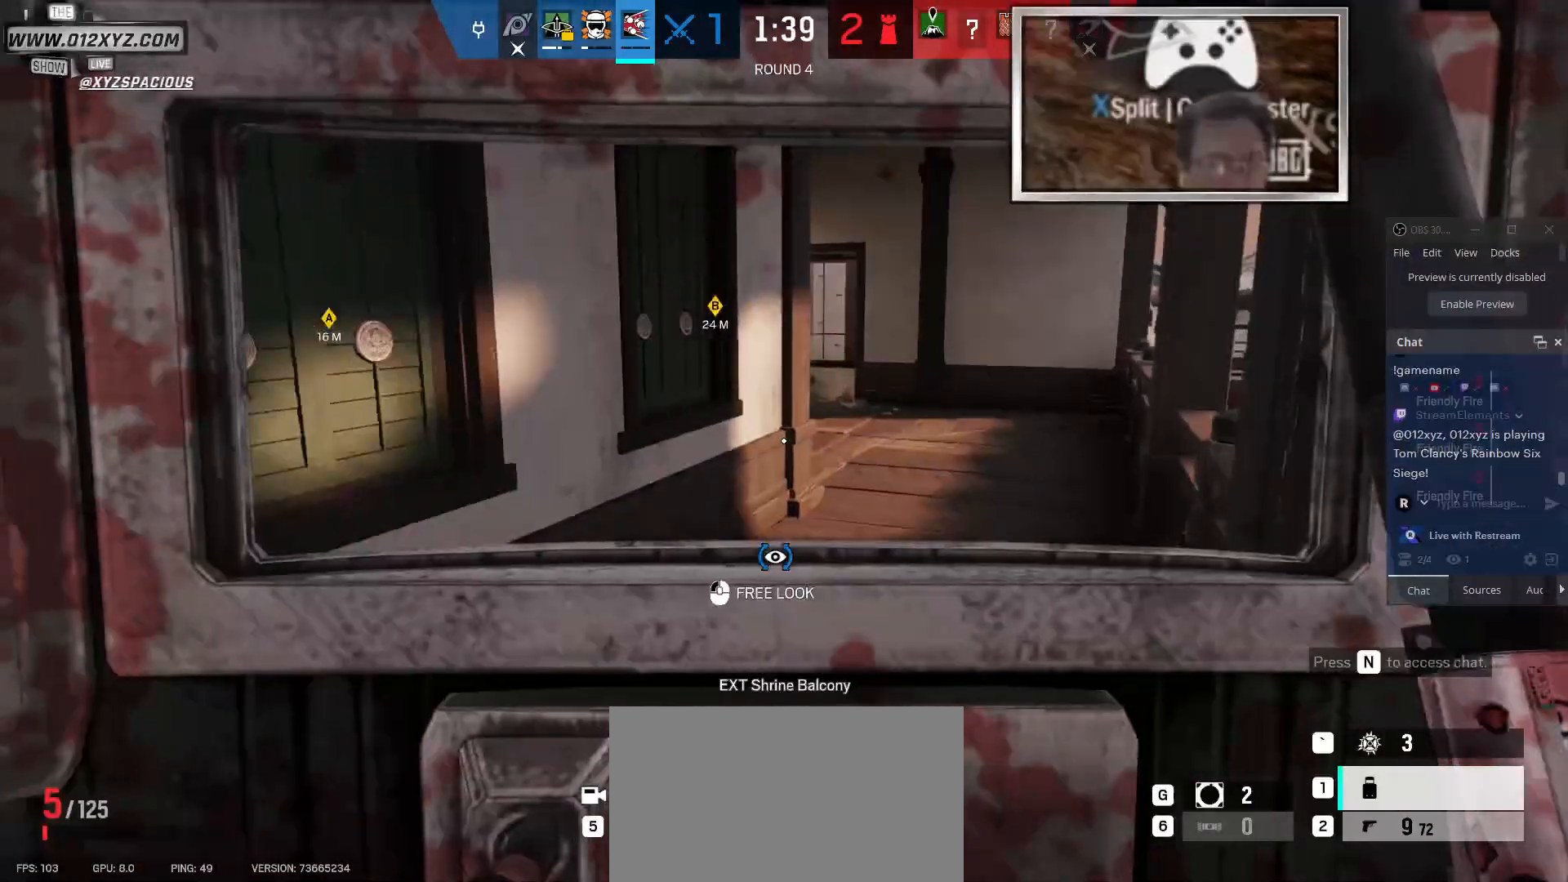
{"keys": ["d", "w"], "mouse": [], "events": []}
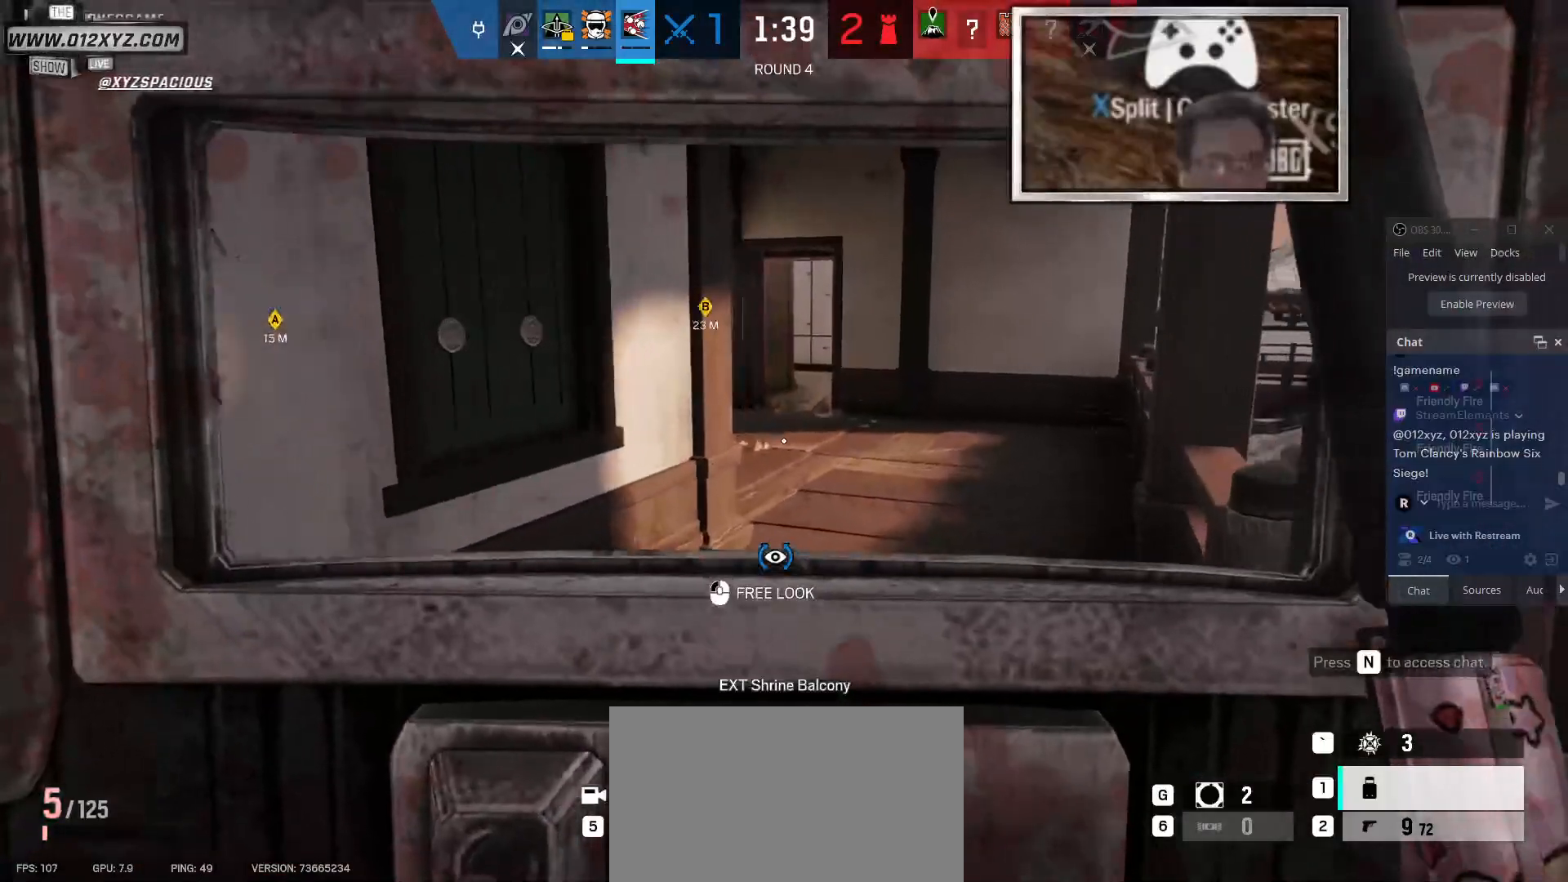
{"keys": ["a"], "mouse": [], "events": [[300, "a", "down"], [333, "d", "up"], [433, "w", "up"]]}
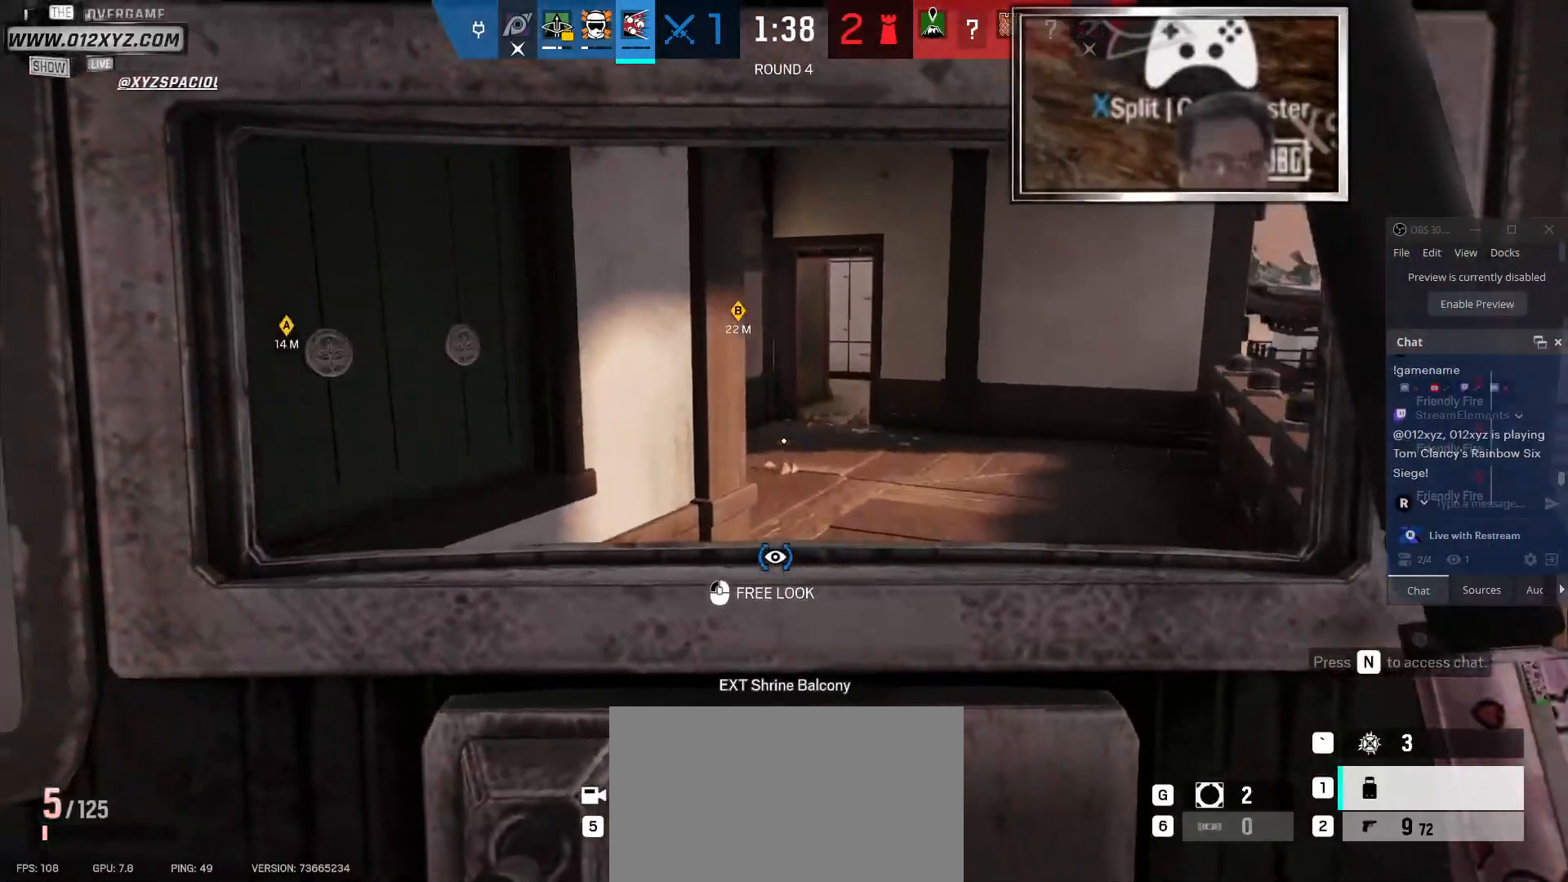
{"keys": ["a"], "mouse": [], "events": []}
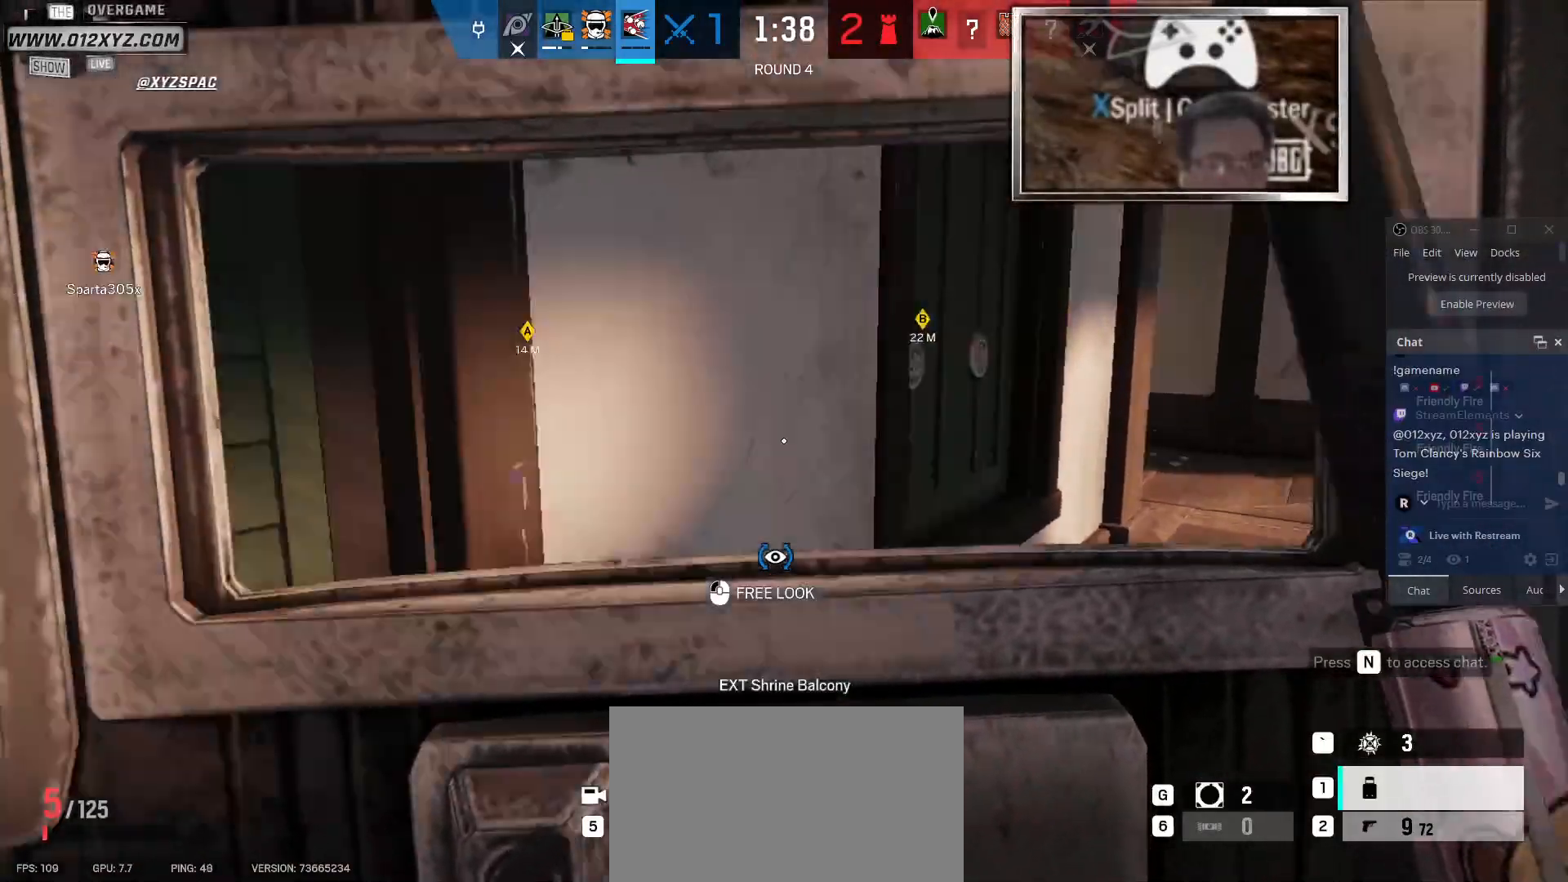
{"keys": ["d"], "mouse": [], "events": [[167, "a", "up"], [233, "d", "down"], [367, "s", "down"], [500, "s", "up"]]}
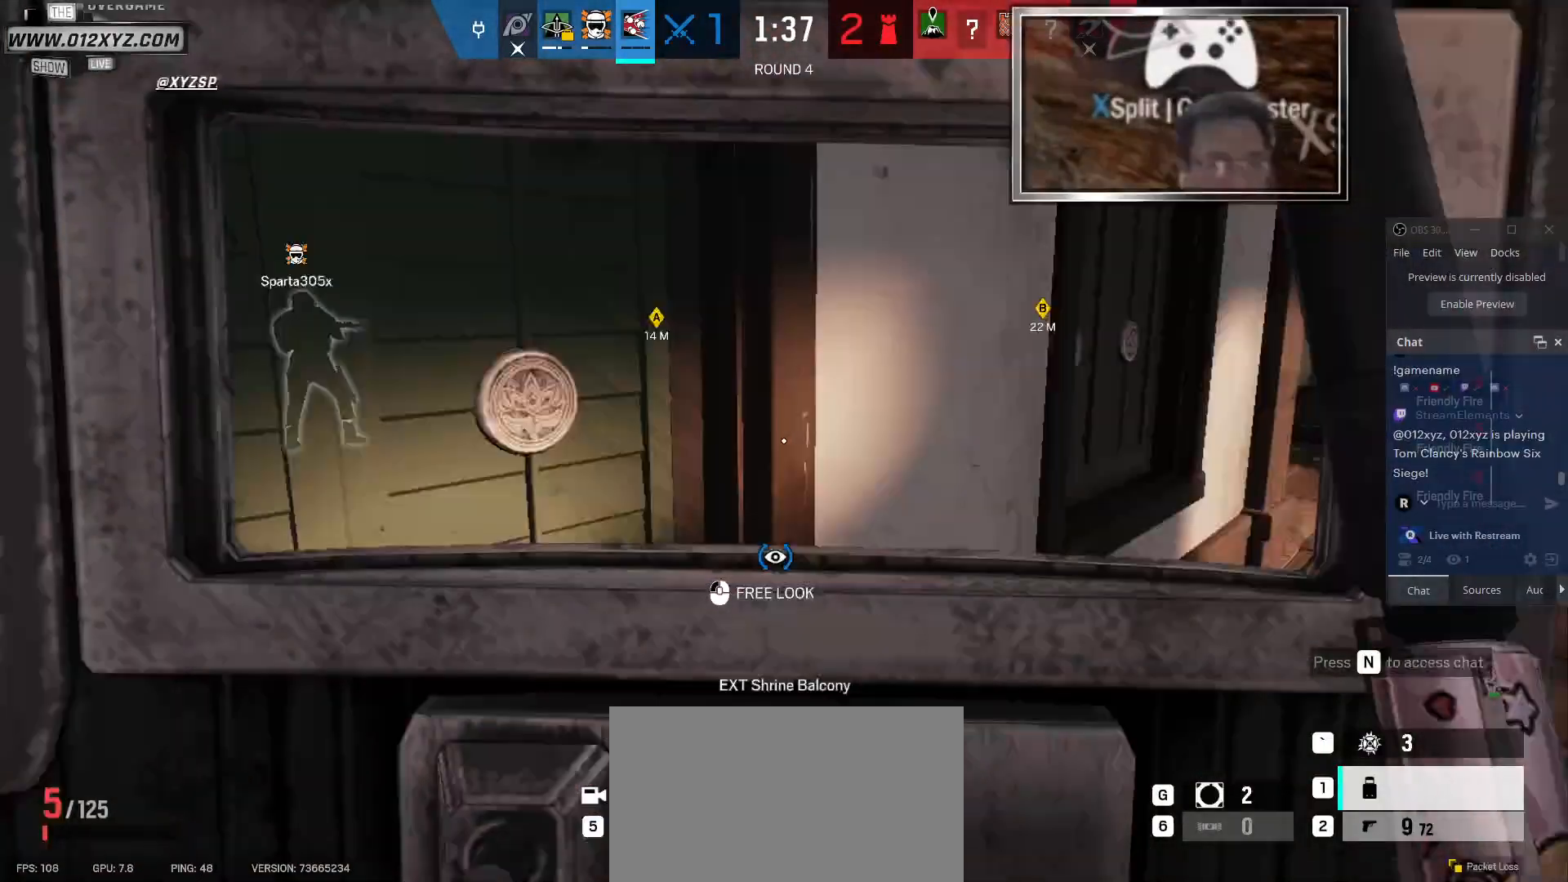
{"keys": ["a"], "mouse": [], "events": [[67, "a", "down"], [100, "d", "up"]]}
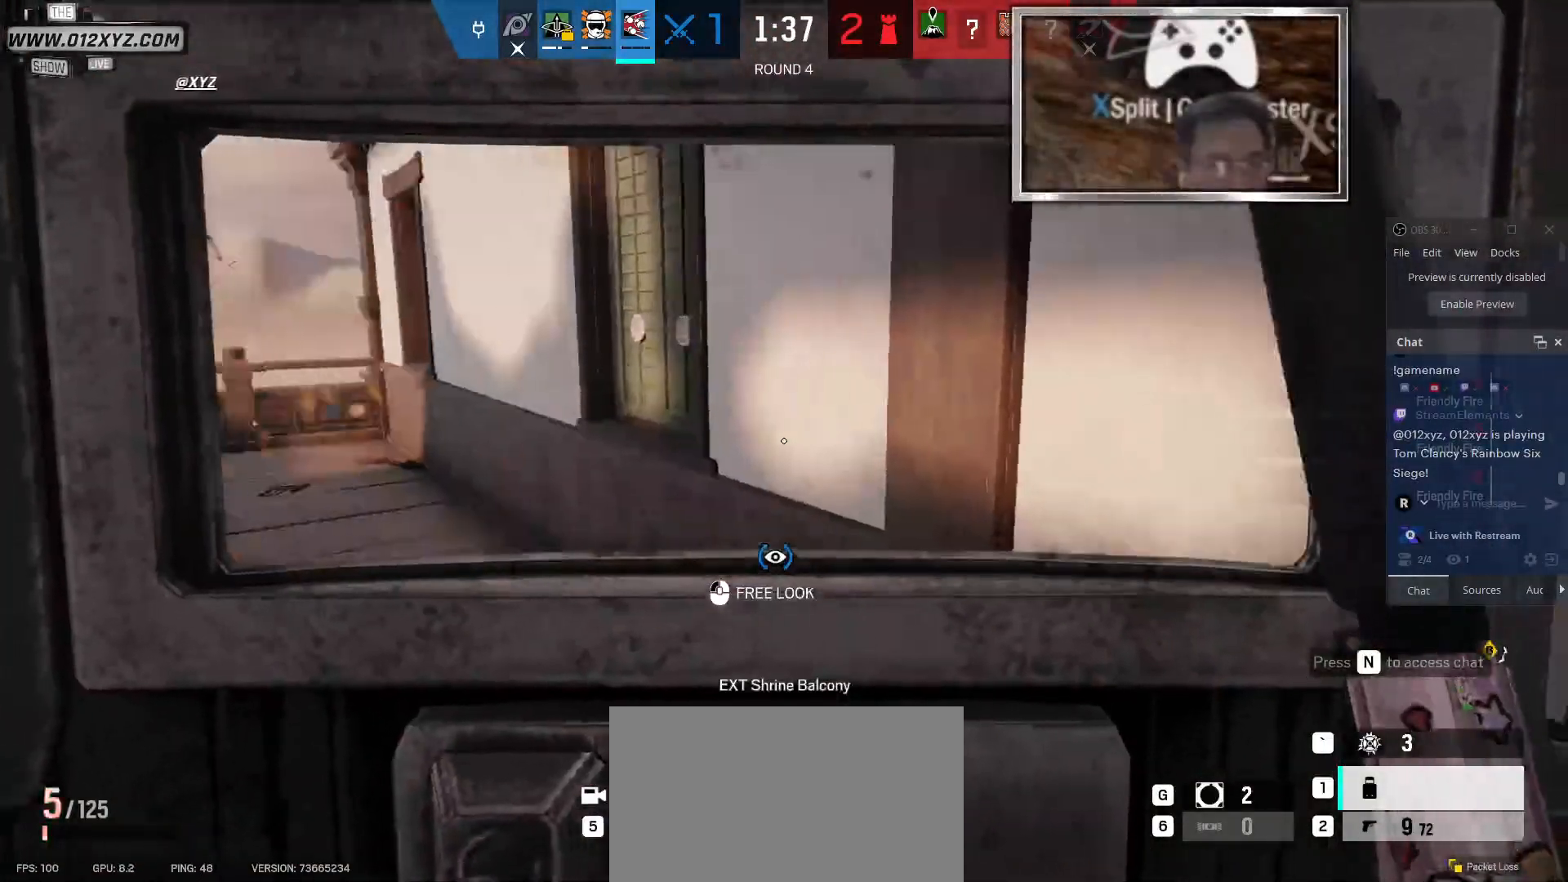
{"keys": ["a"], "mouse": [], "events": []}
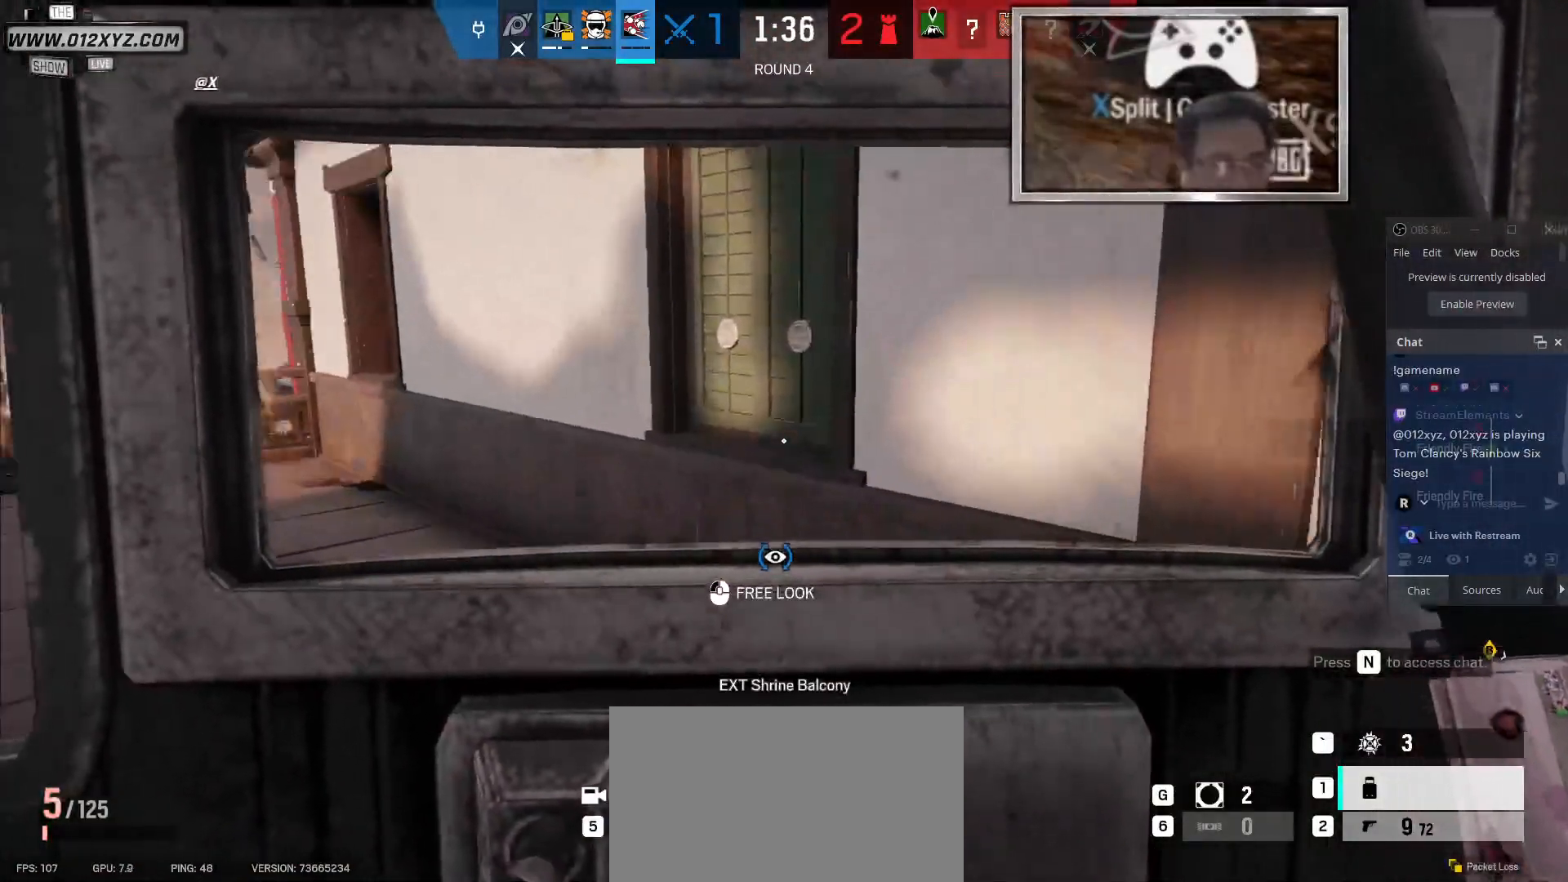
{"keys": ["a", "w"], "mouse": [], "events": [[333, "w", "down"]]}
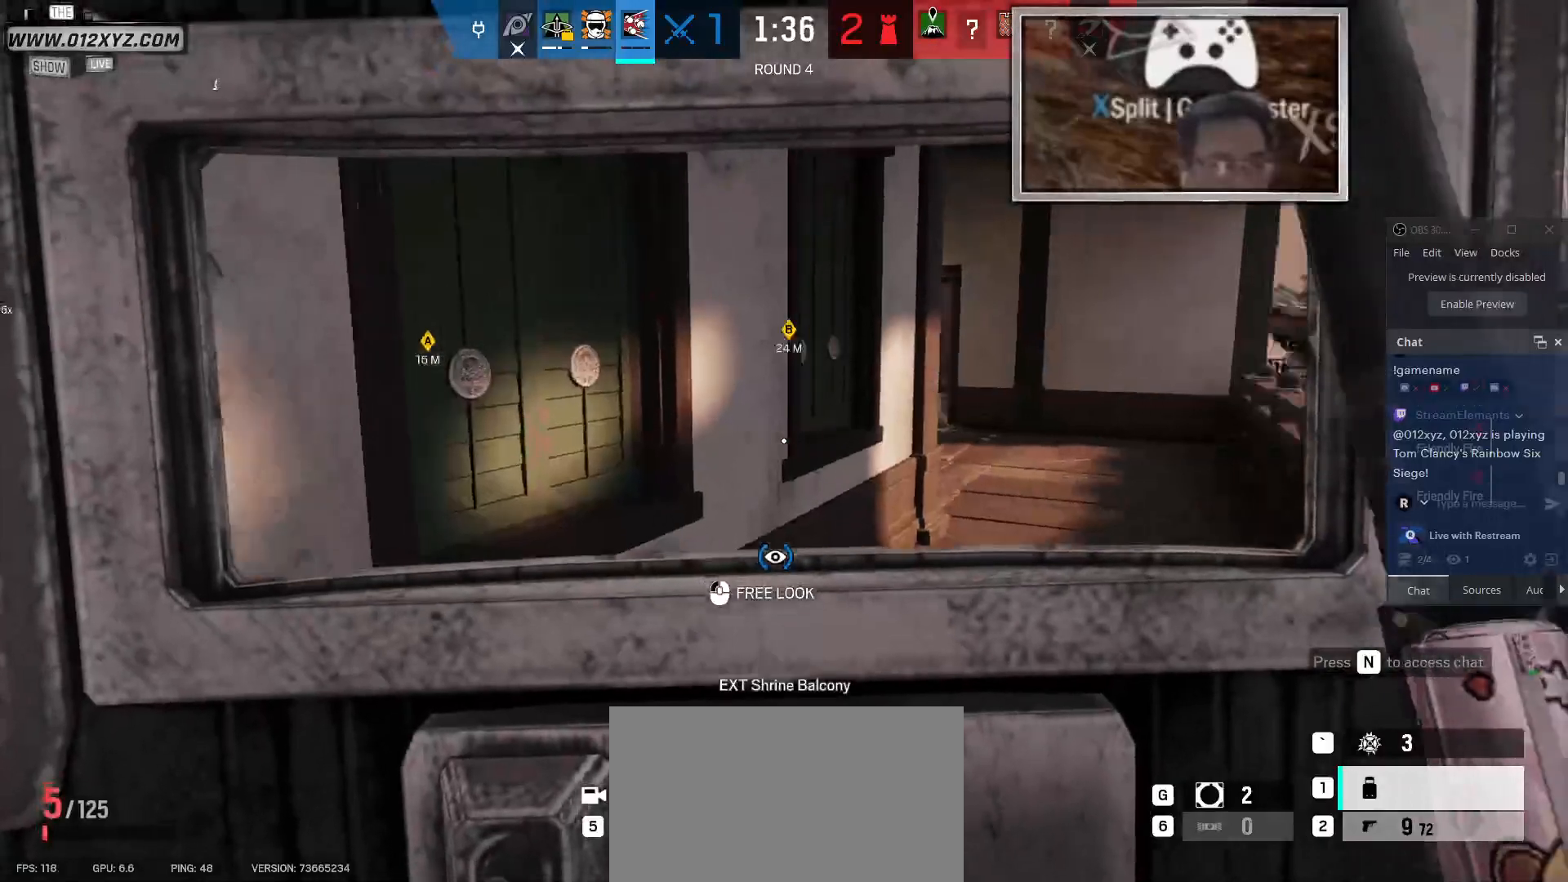
{"keys": ["d", "w"], "mouse": [], "events": [[100, "a", "up"], [200, "d", "down"]]}
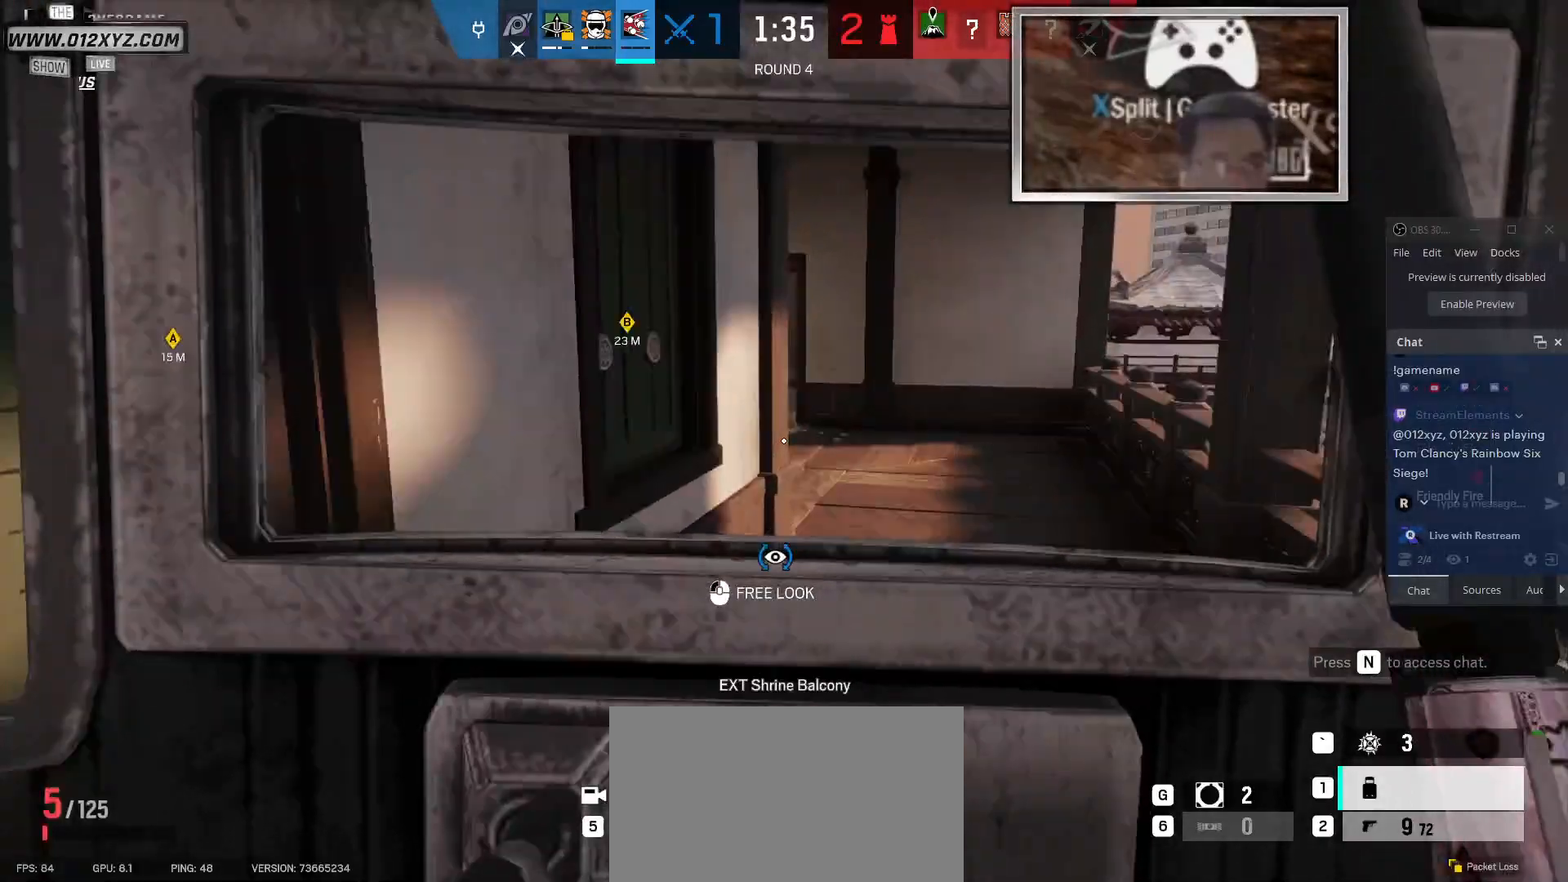
{"keys": ["shift", "w"], "mouse": [], "events": [[433, "shift", "down"], [467, "d", "up"]]}
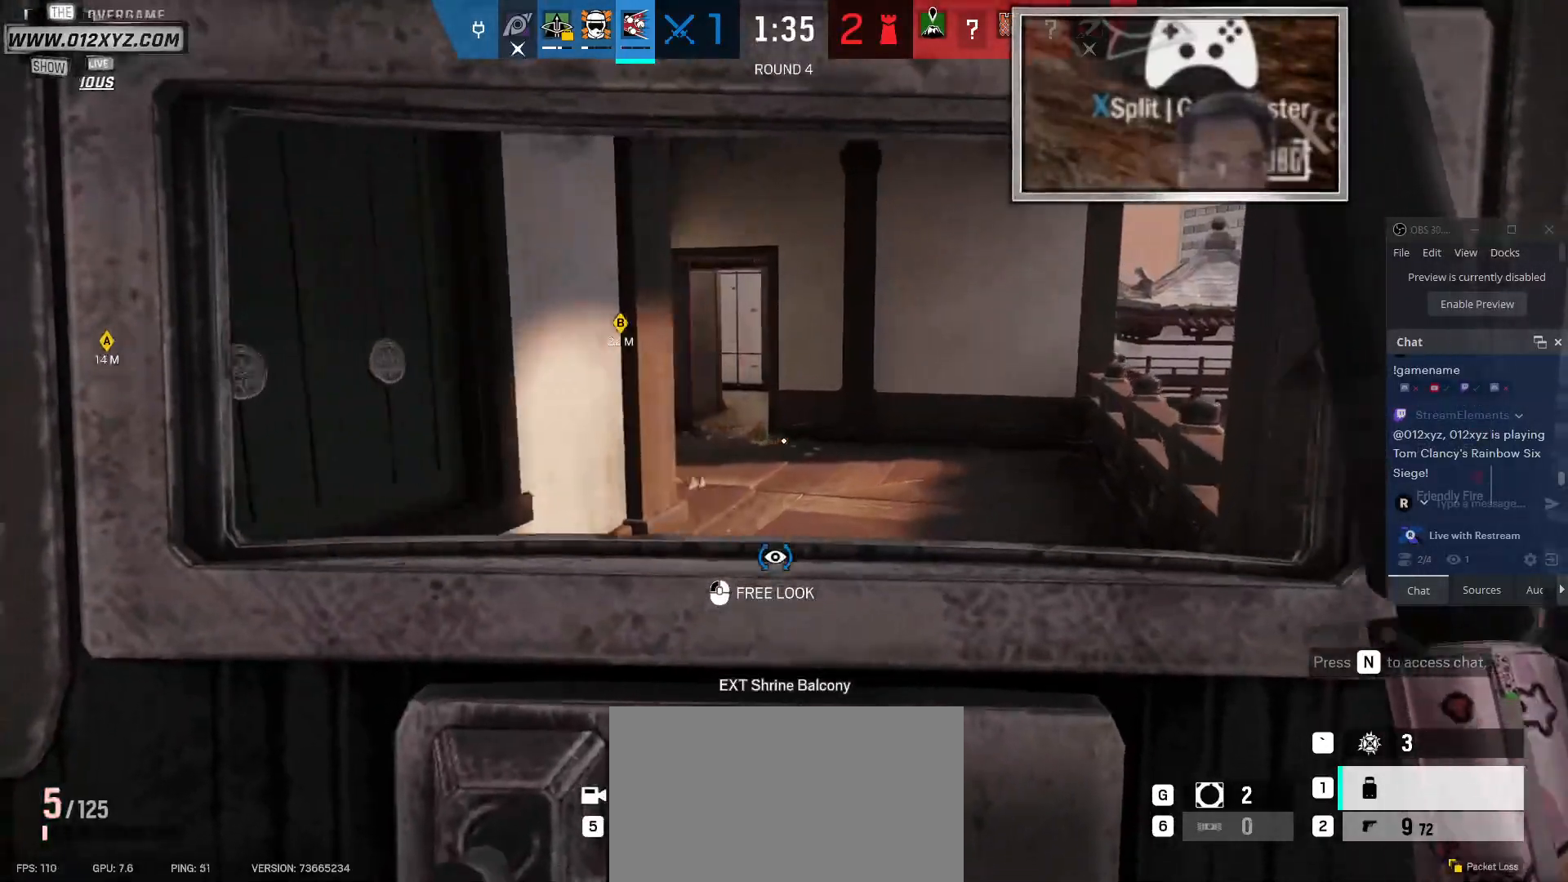
{"keys": ["shift", "w"], "mouse": [], "events": []}
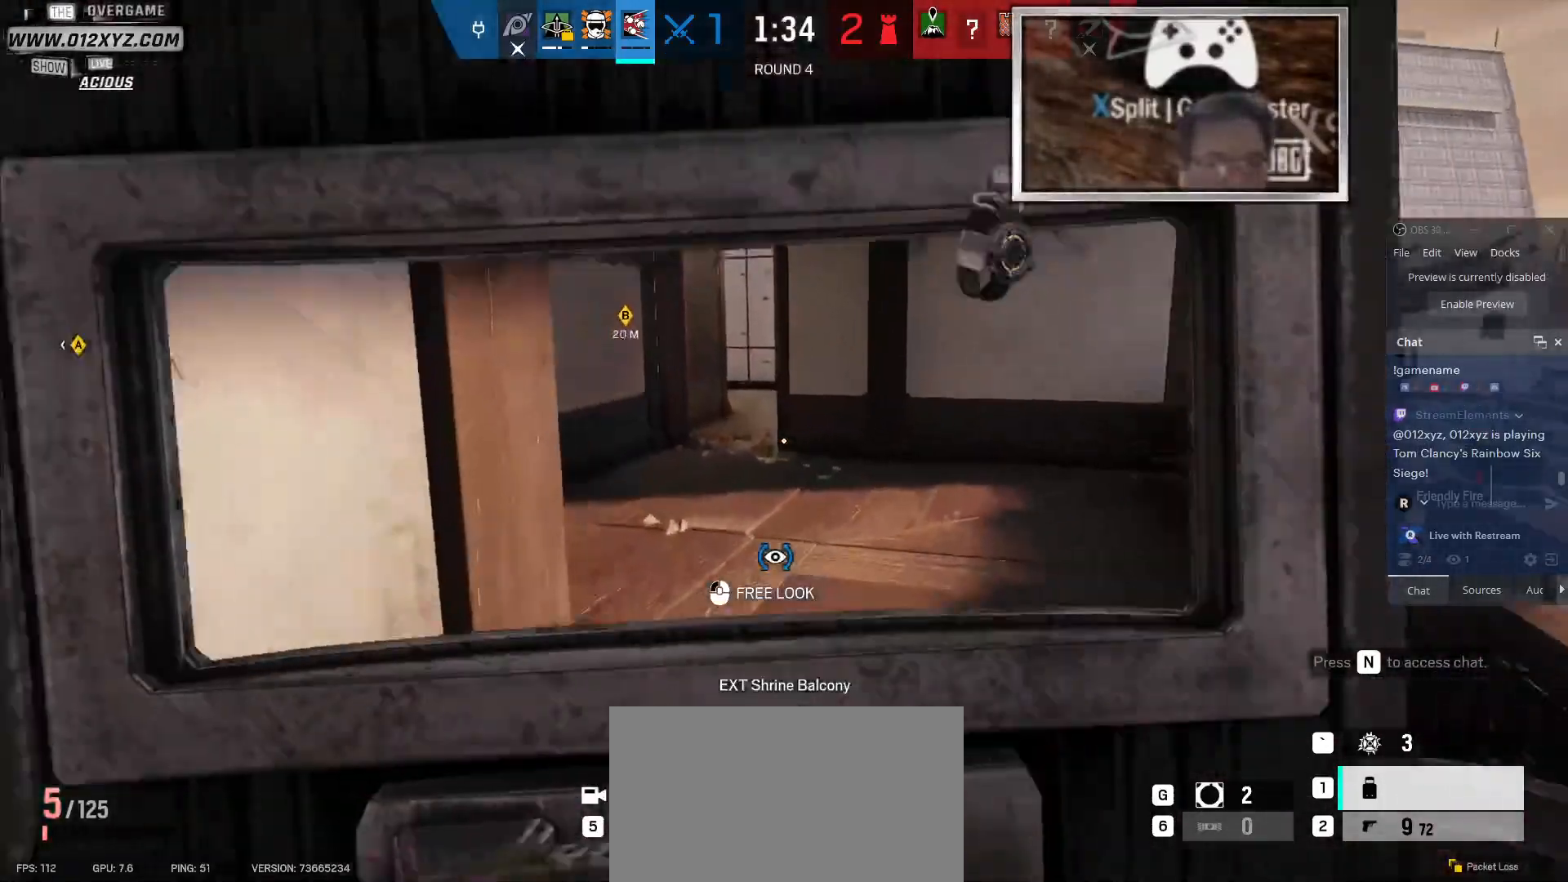
{"keys": ["shift", "w"], "mouse": [], "events": []}
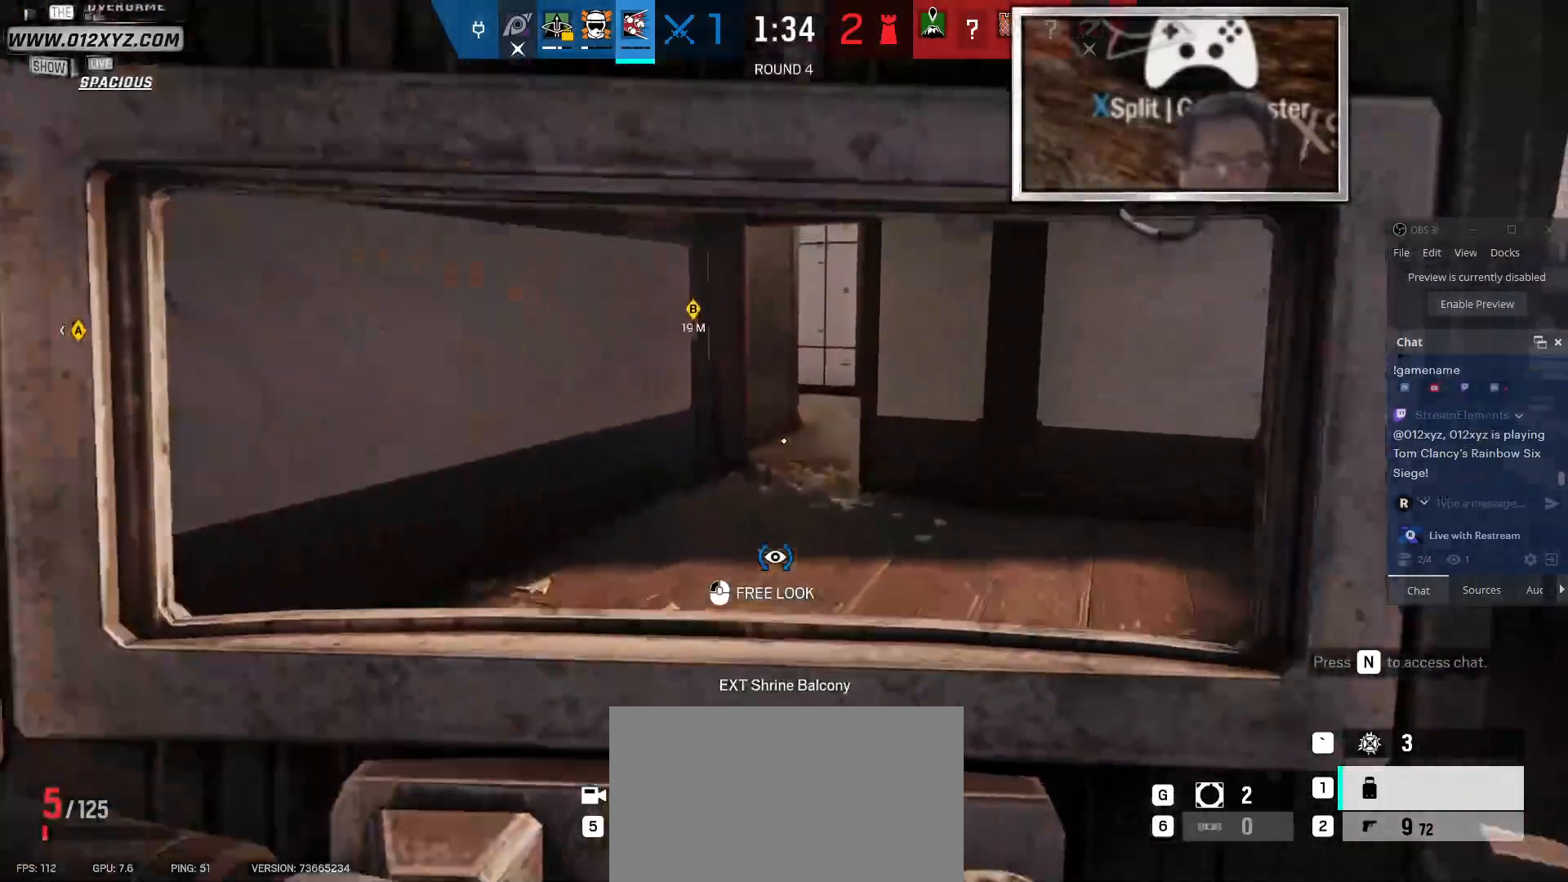
{"keys": ["w"], "mouse": [], "events": [[467, "shift", "up"]]}
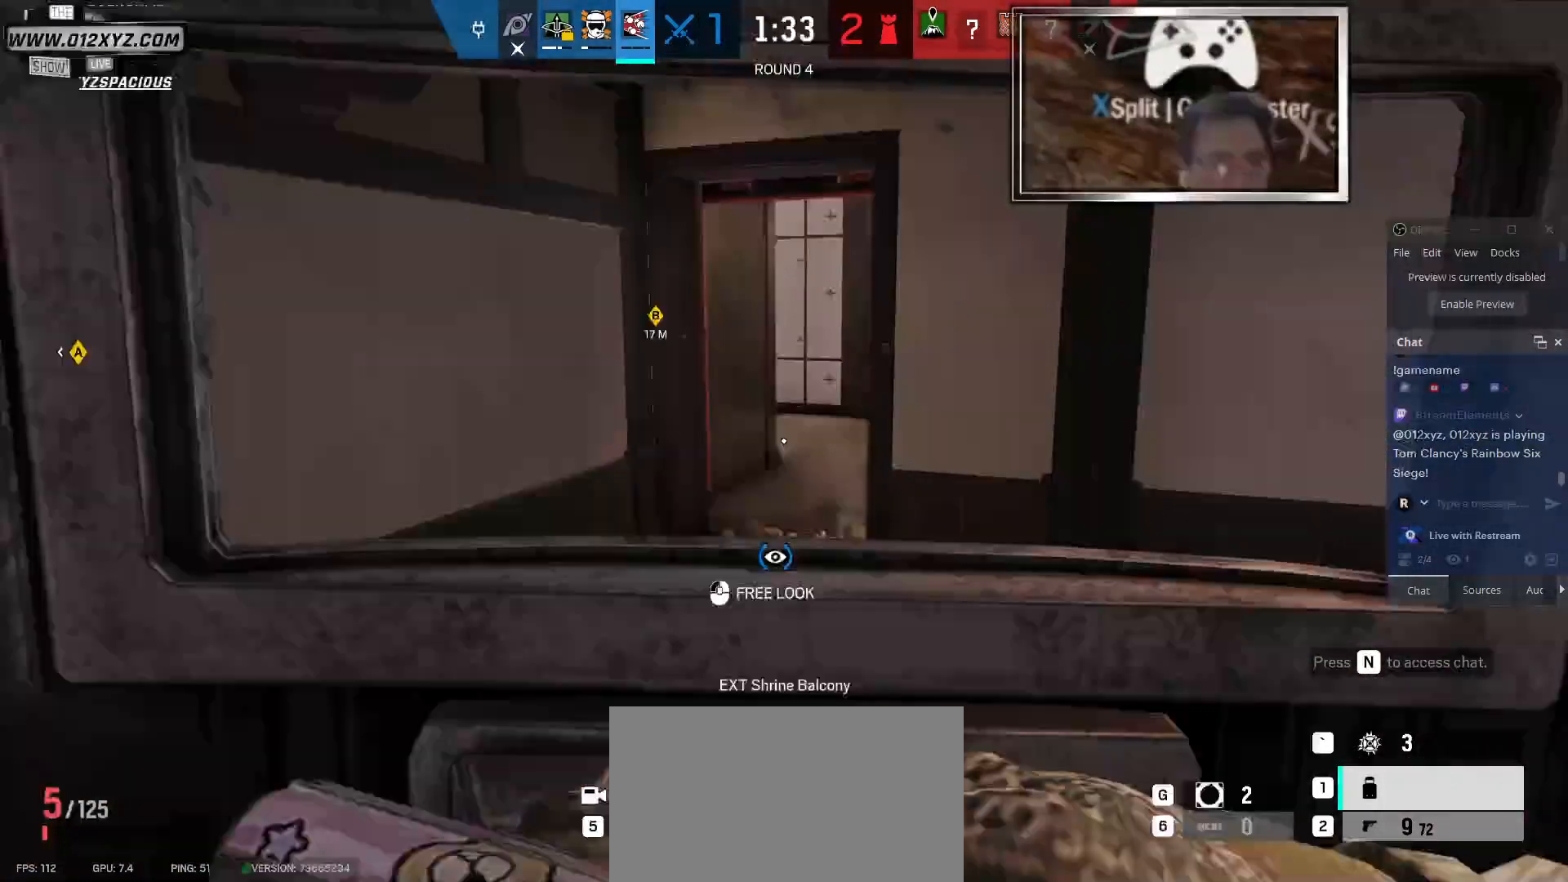
{"keys": ["a", "w"], "mouse": [], "events": [[167, "a", "down"]]}
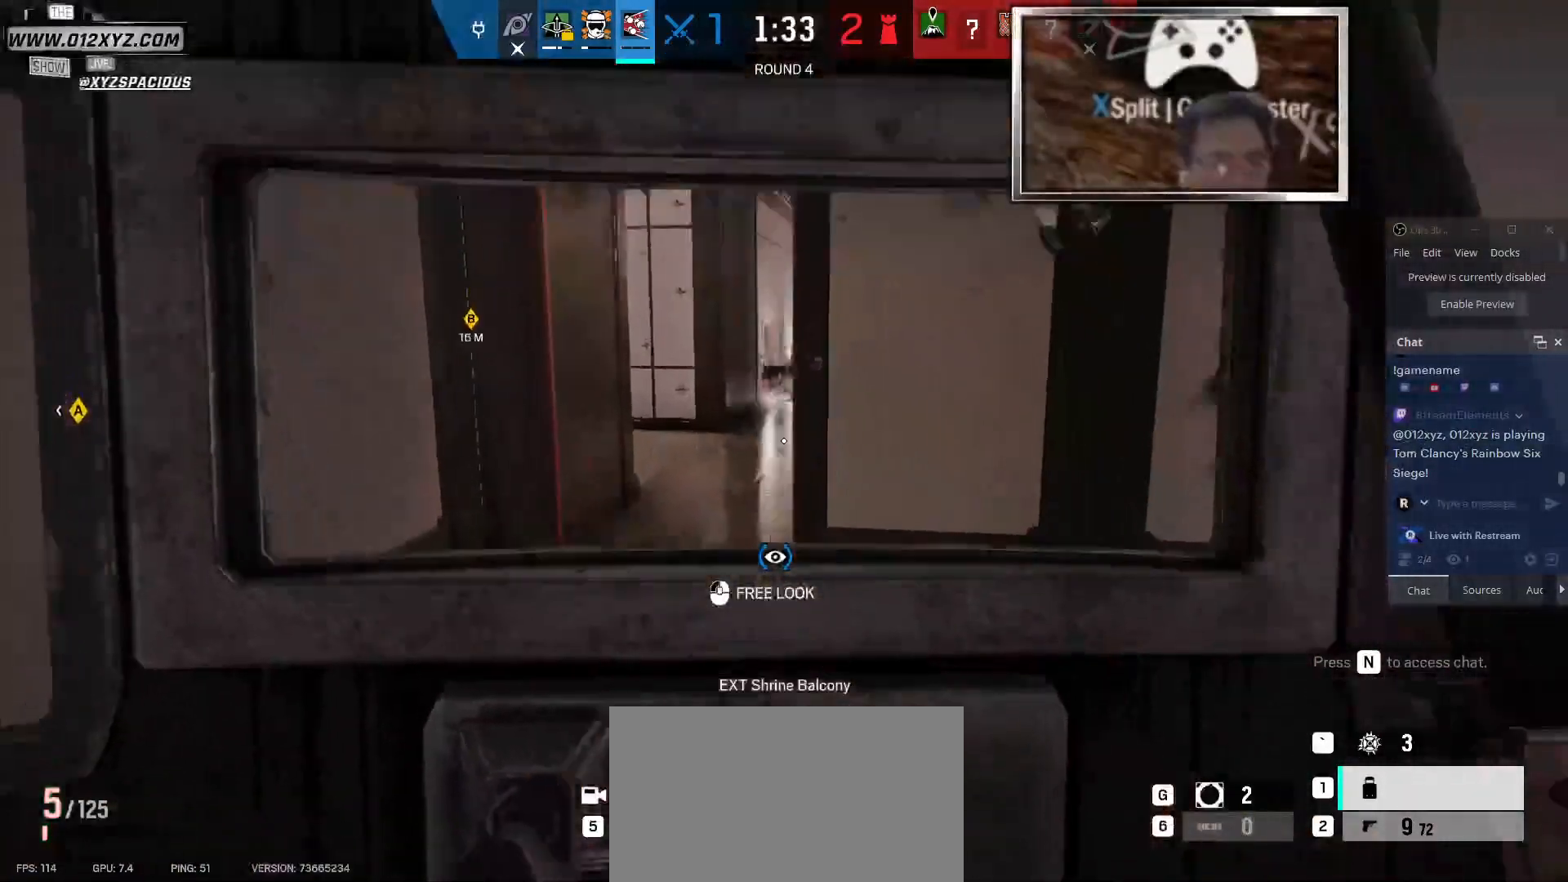
{"keys": ["a", "w"], "mouse": [], "events": []}
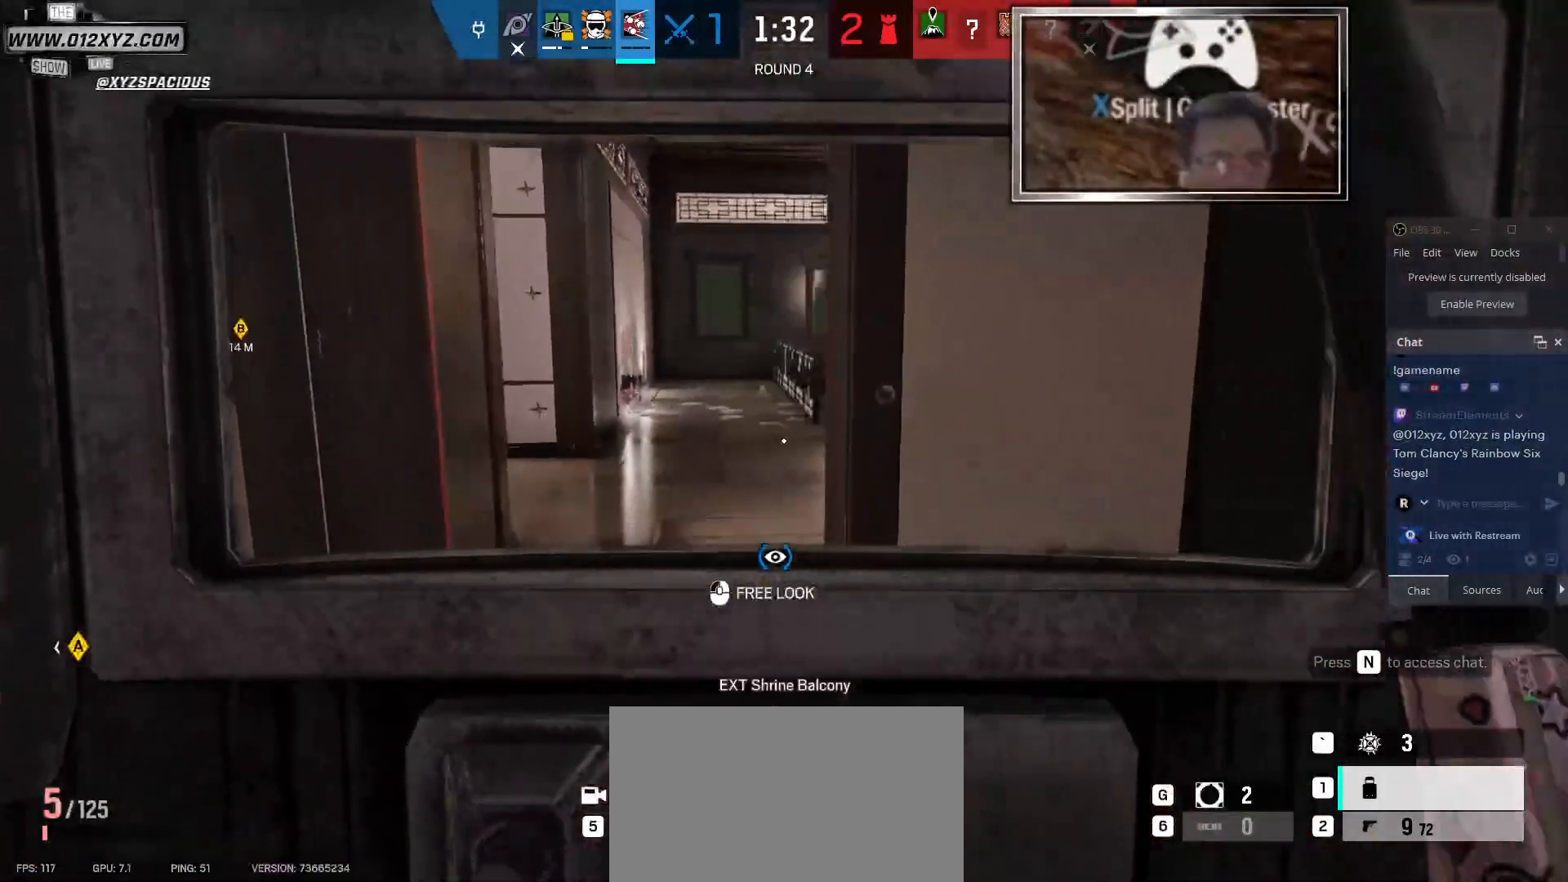
{"keys": ["w"], "mouse": [], "events": [[367, "a", "up"]]}
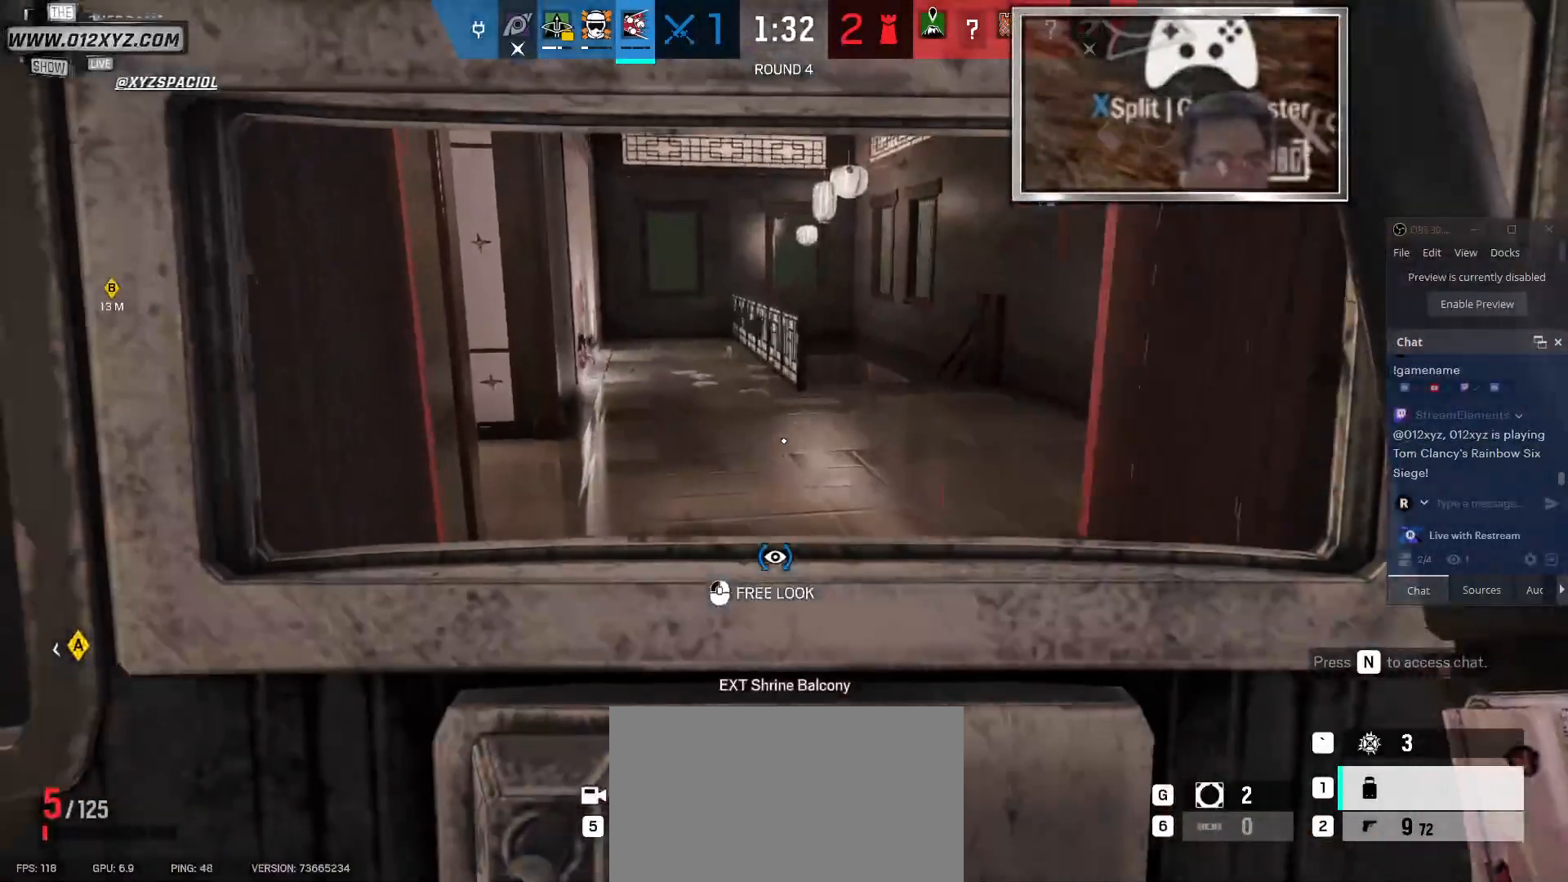
{"keys": ["d", "w"], "mouse": [], "events": [[400, "d", "down"]]}
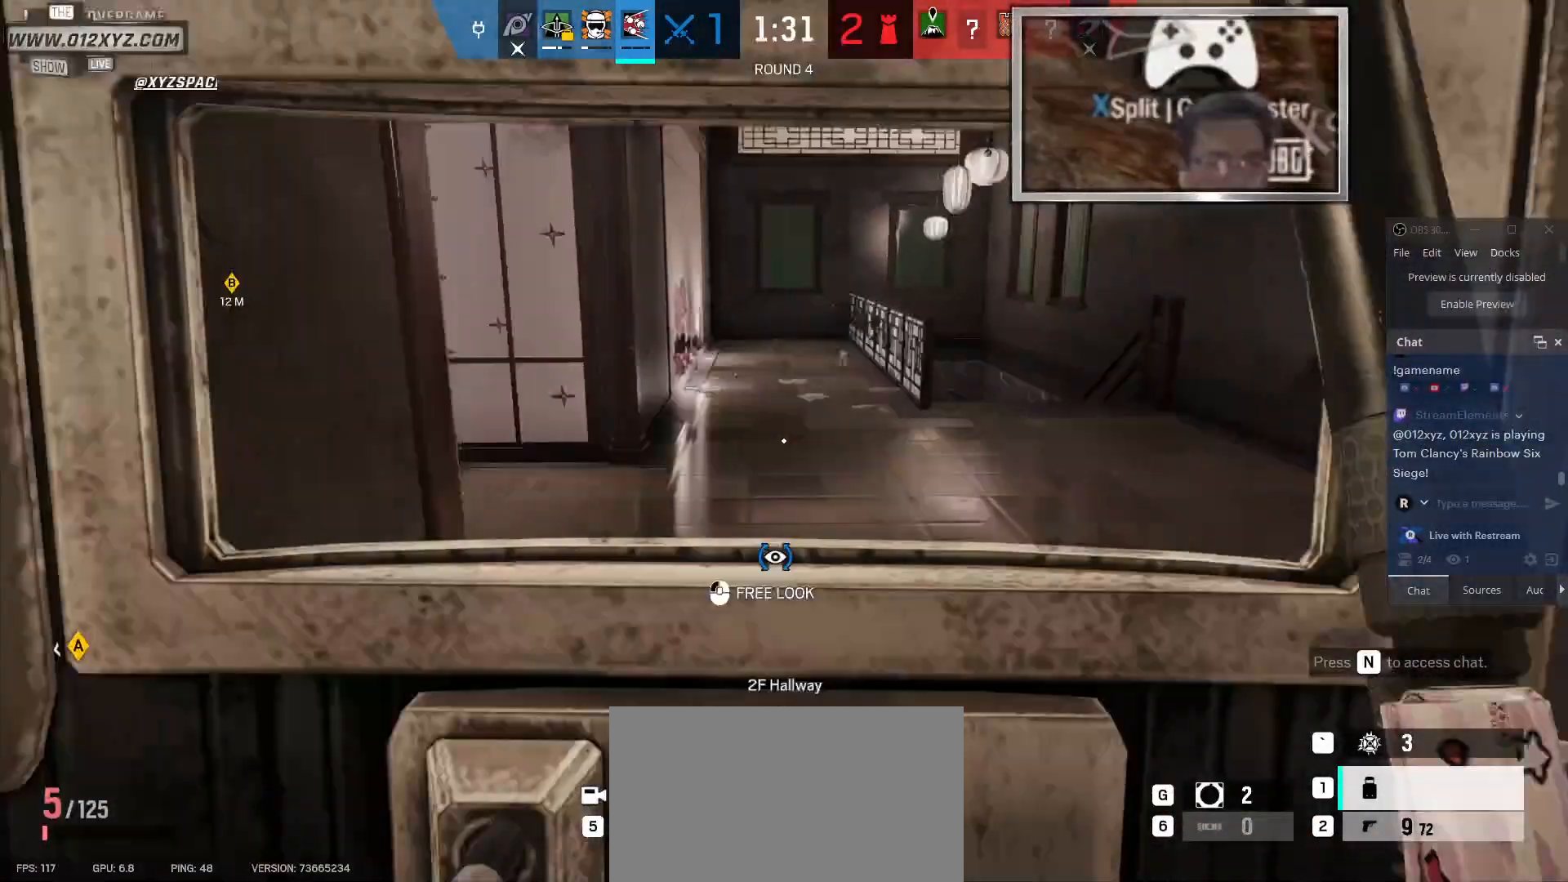
{"keys": ["d"], "mouse": [], "events": [[467, "w", "up"]]}
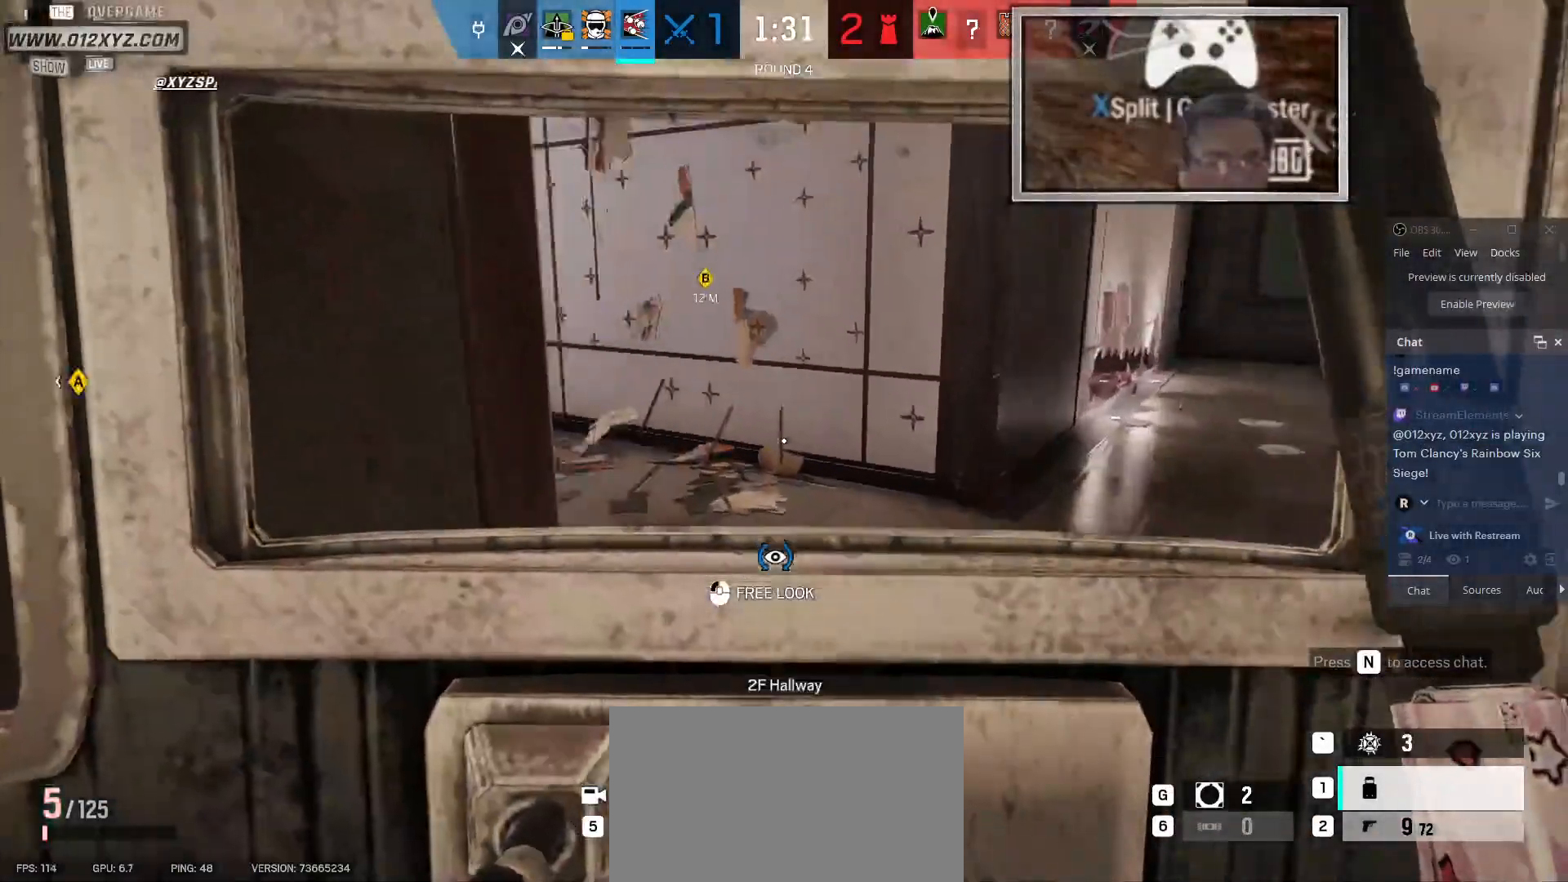
{"keys": ["d"], "mouse": [], "events": []}
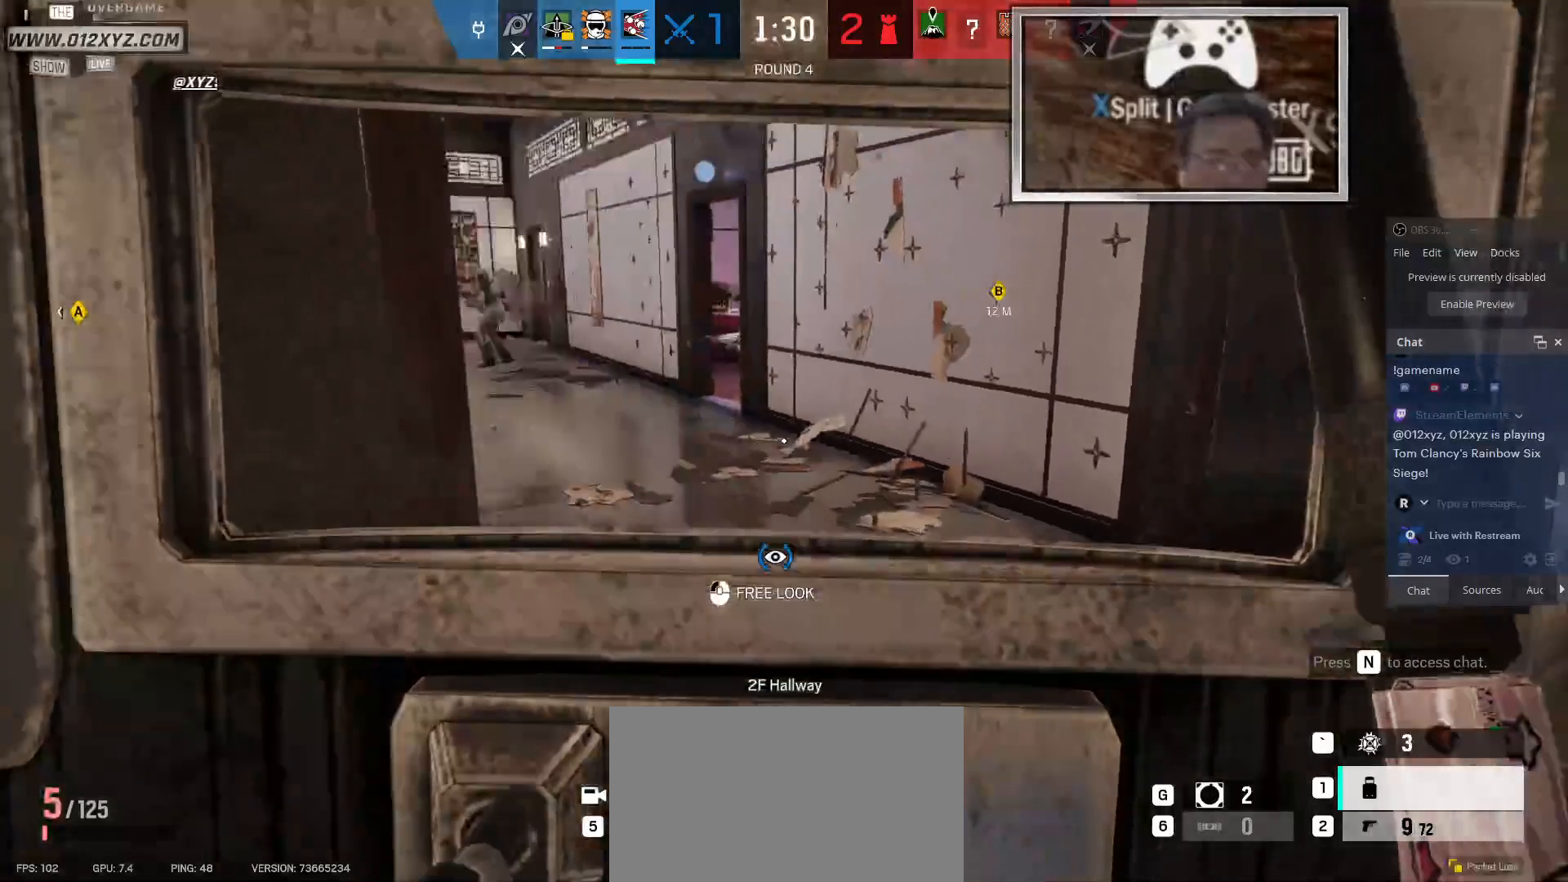
{"keys": ["d"], "mouse": [], "events": []}
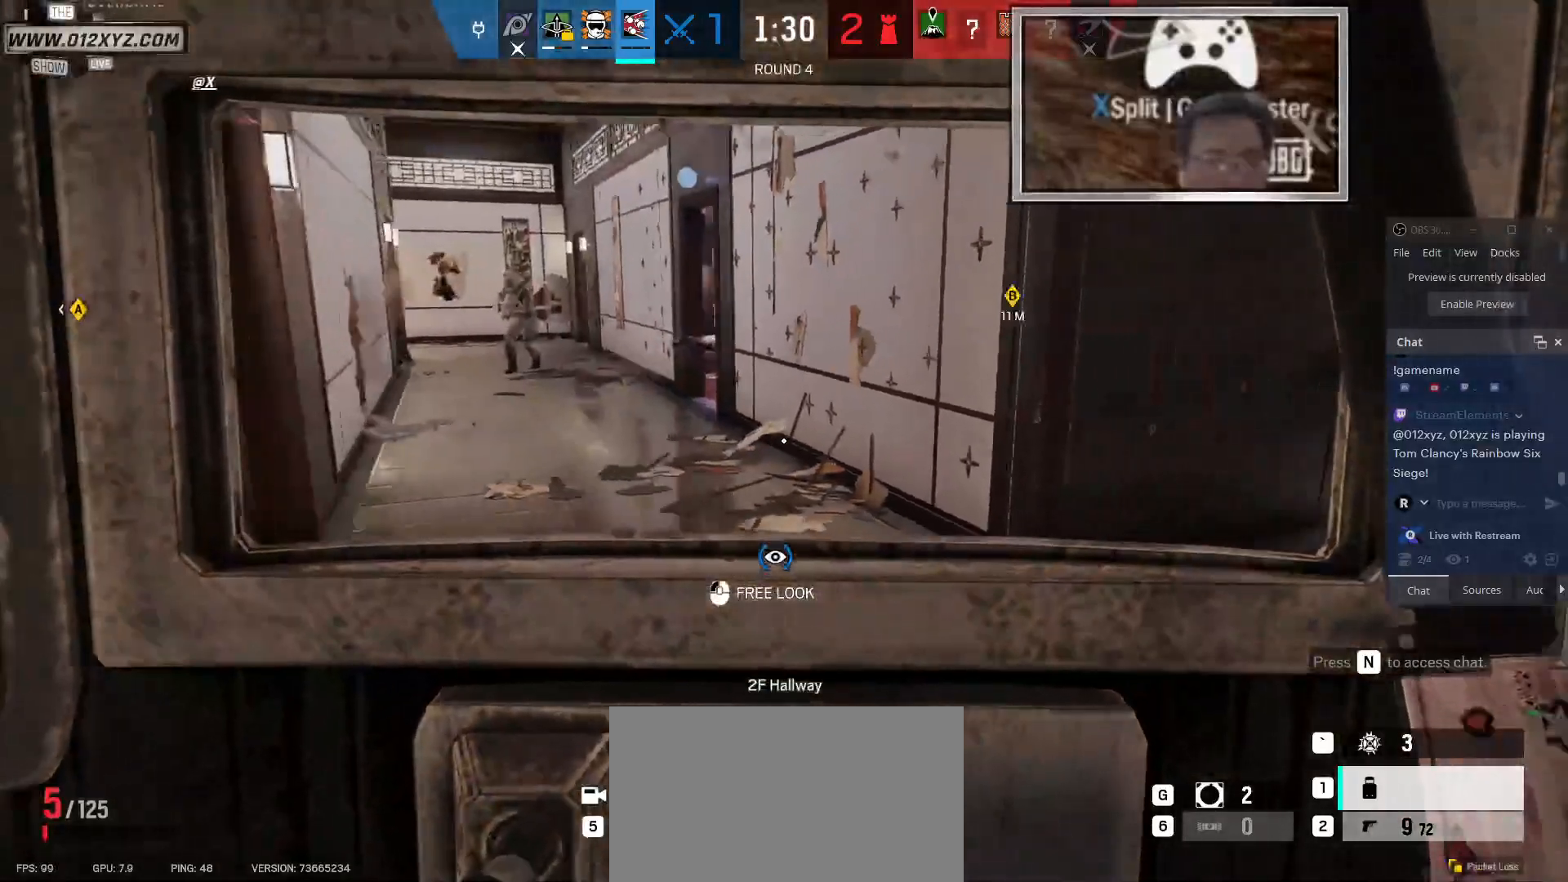
{"keys": ["d", "w"], "mouse": [], "events": [[300, "w", "down"]]}
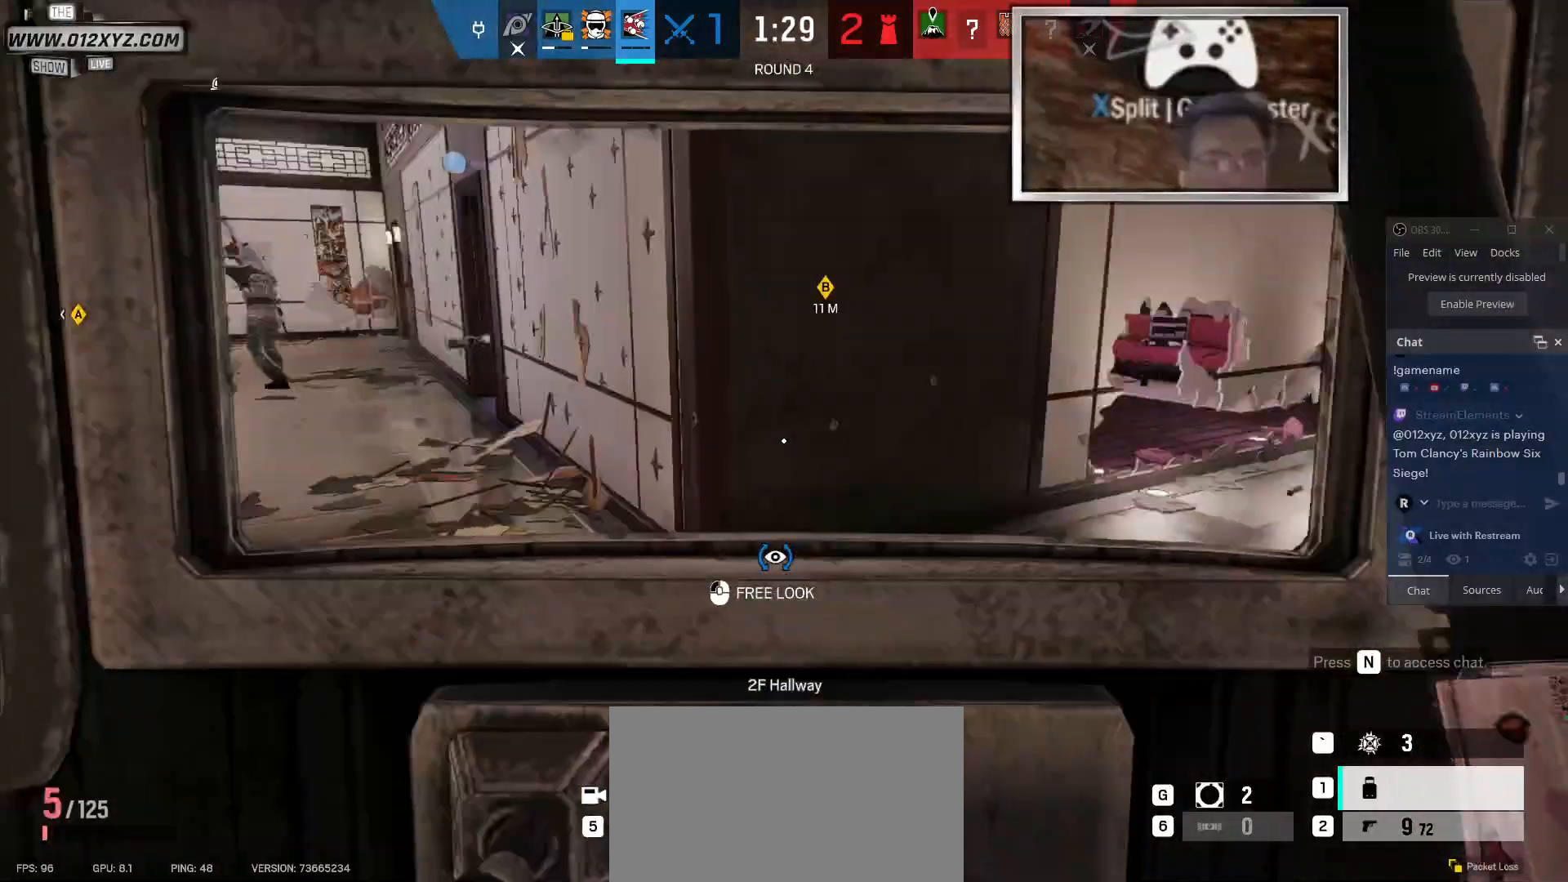
{"keys": ["d", "w"], "mouse": [], "events": [[133, "w", "up"], [200, "w", "down"]]}
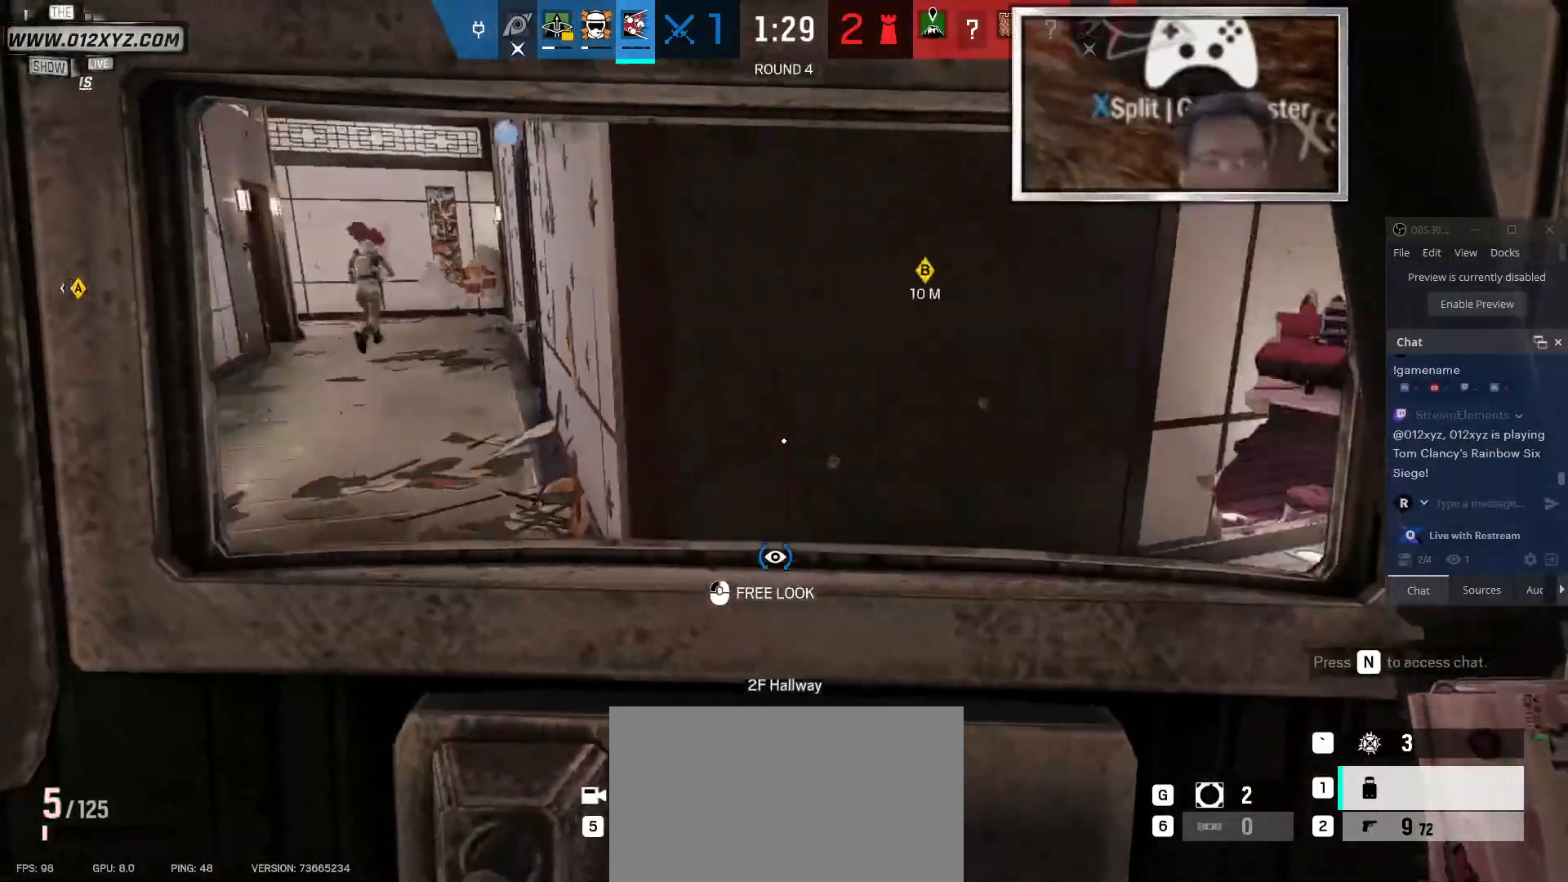
{"keys": ["d", "w"], "mouse": [], "events": []}
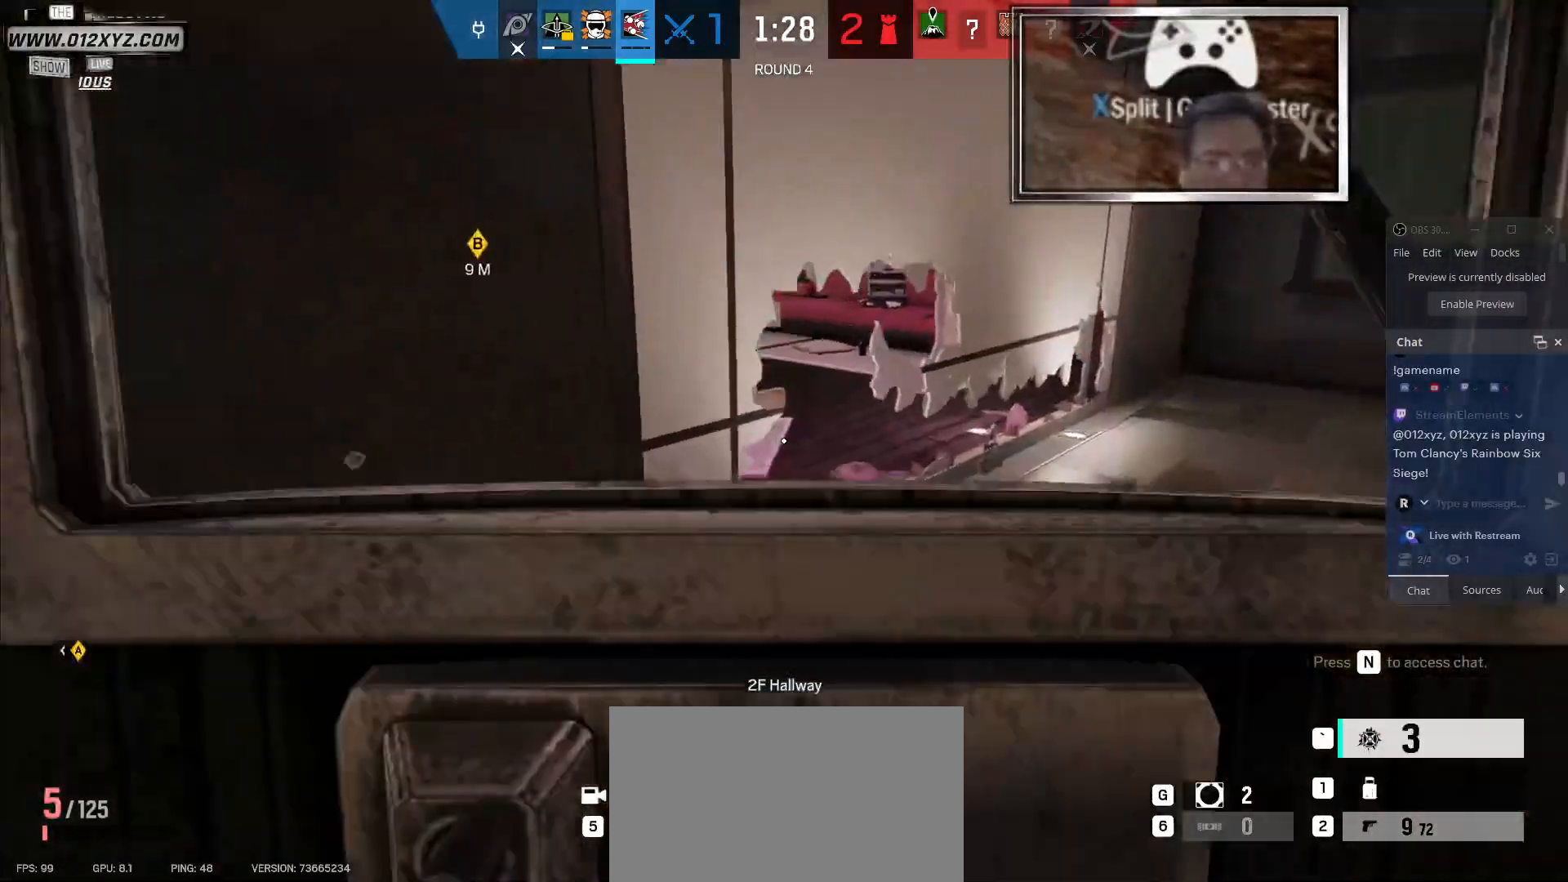
{"keys": ["w"], "mouse": [], "events": [[433, "d", "up"]]}
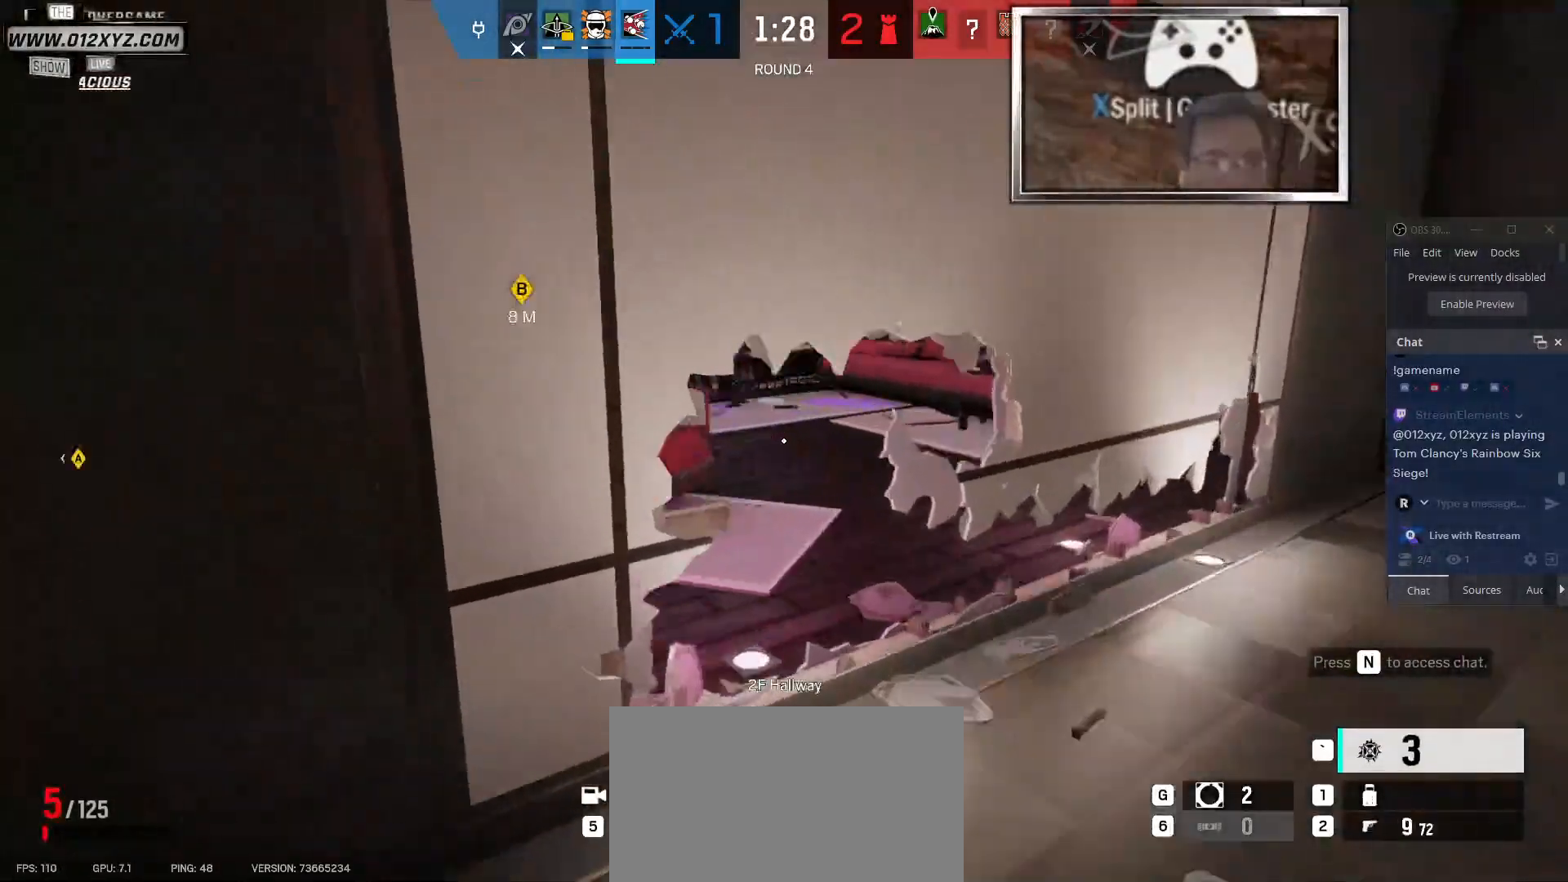
{"keys": ["w"], "mouse": ["left"], "events": [[300, "mouse_left", "down"]]}
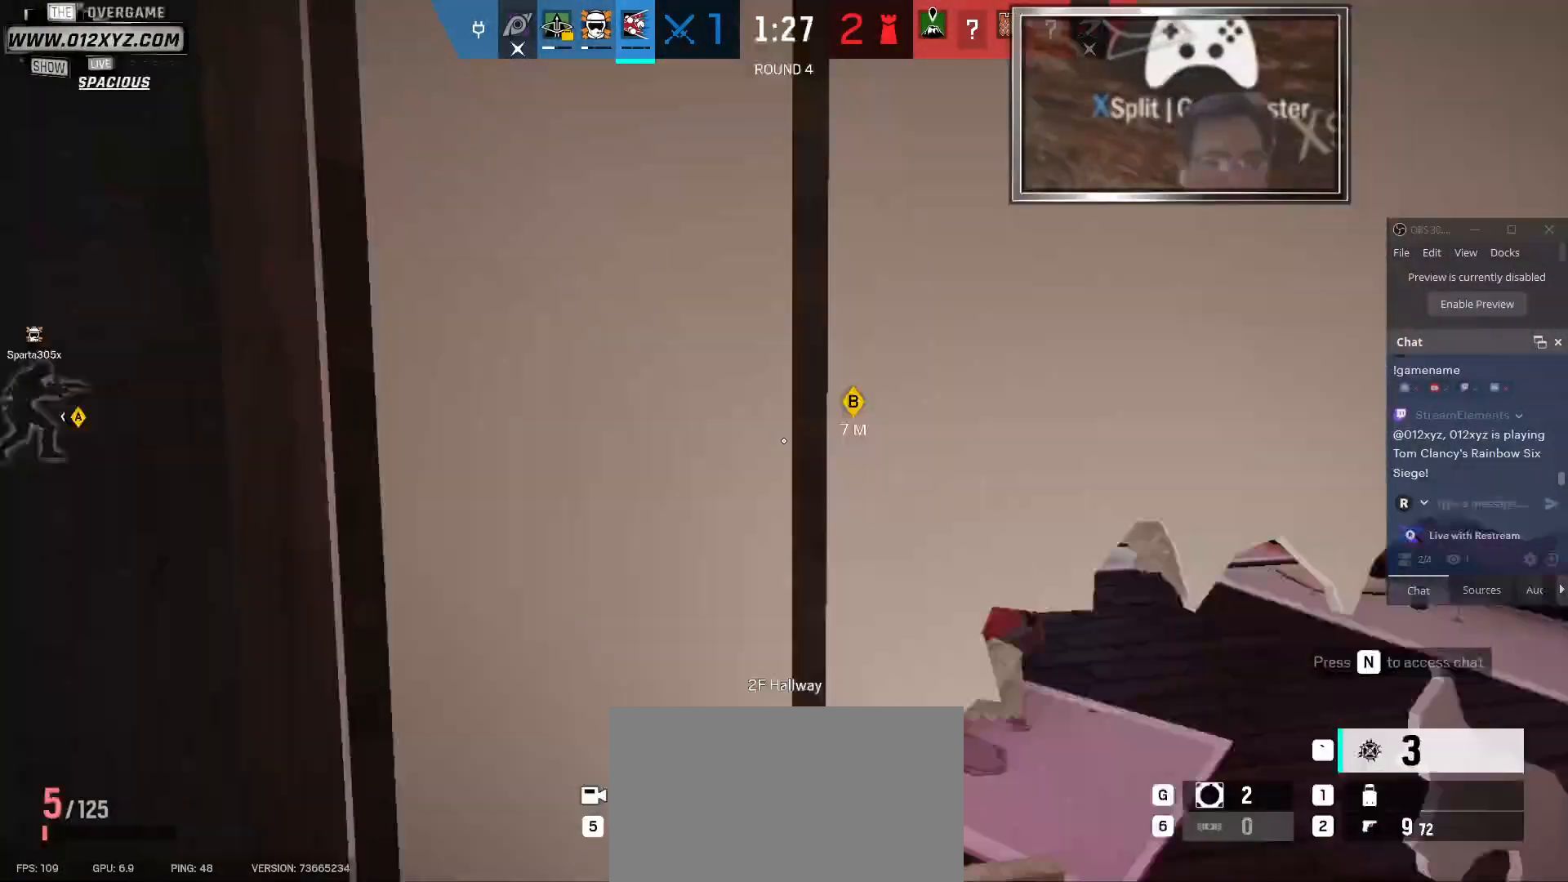
{"keys": [], "mouse": ["left"], "events": [[33, "w", "up"]]}
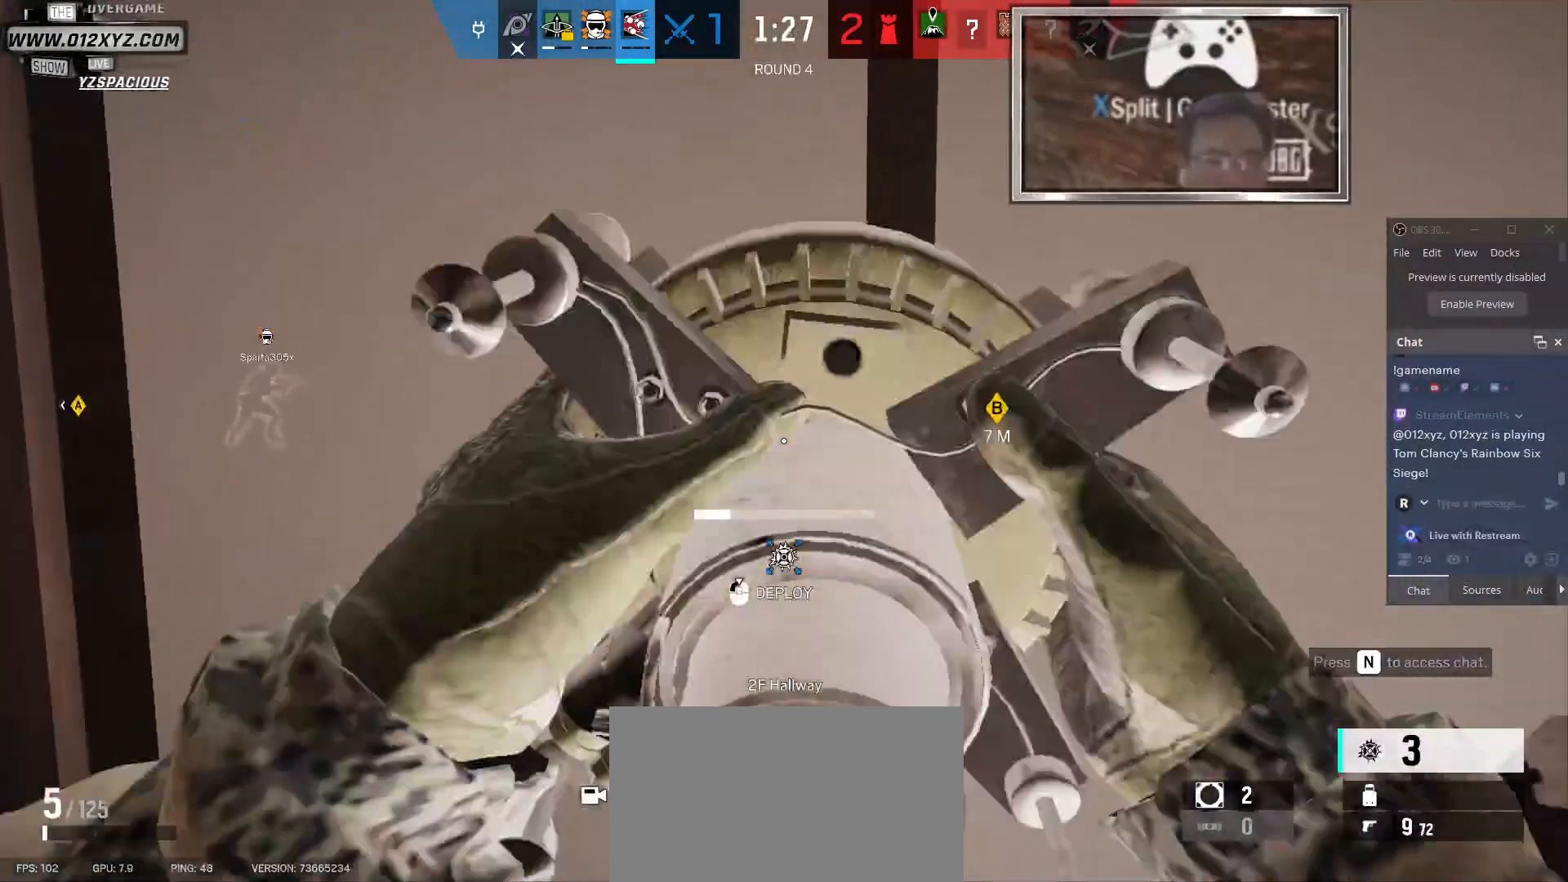
{"keys": ["s"], "mouse": ["left"], "events": [[267, "s", "down"]]}
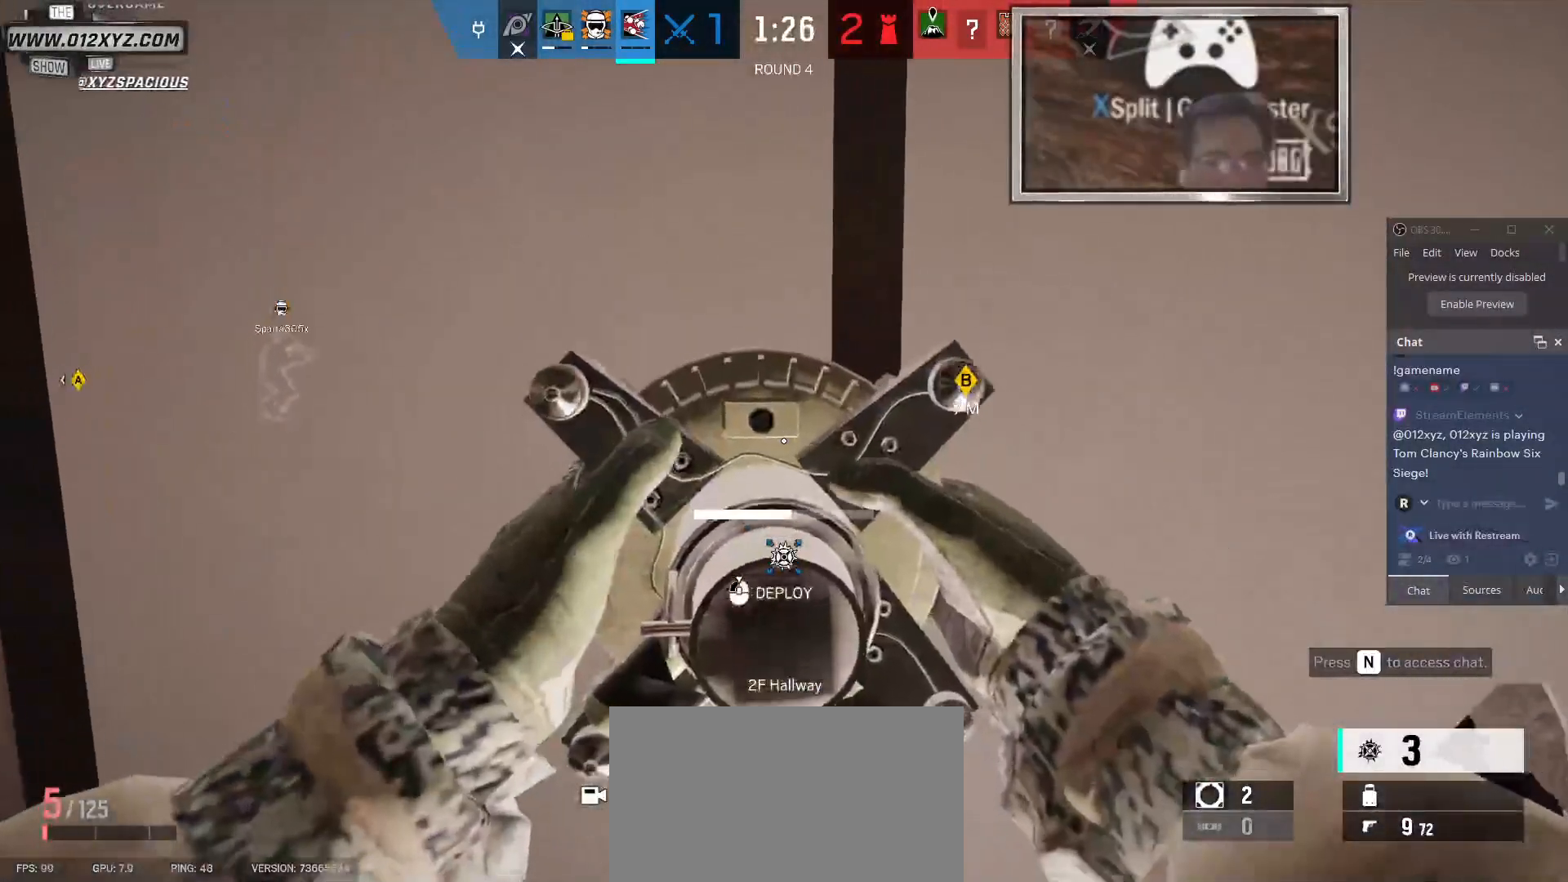
{"keys": ["a", "d"], "mouse": ["left"], "events": [[33, "d", "down"], [233, "s", "up"], [467, "a", "down"]]}